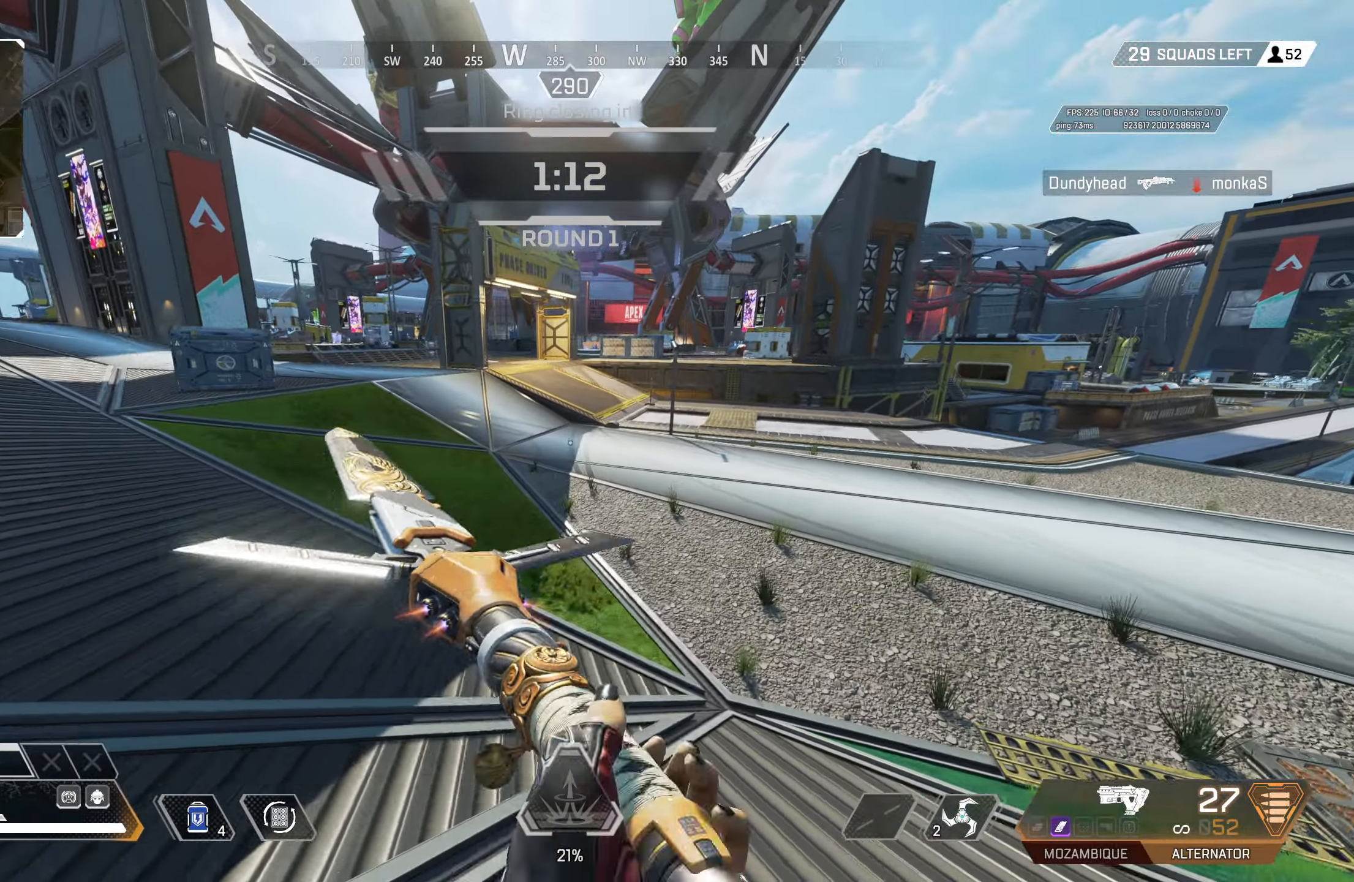
Gameplay with a controller (PlayStation layout); each line is a JSON object with the inputs held at the frame after it. "events" lists button and stick changes between this image and that frame as [ms after this image, input, new state], when the widget could be followed in between.
{"buttons": [], "left_stick": "up-left", "right_stick": "center", "events": [[200, "right_stick", "up-left"], [333, "right_stick", "center"]]}
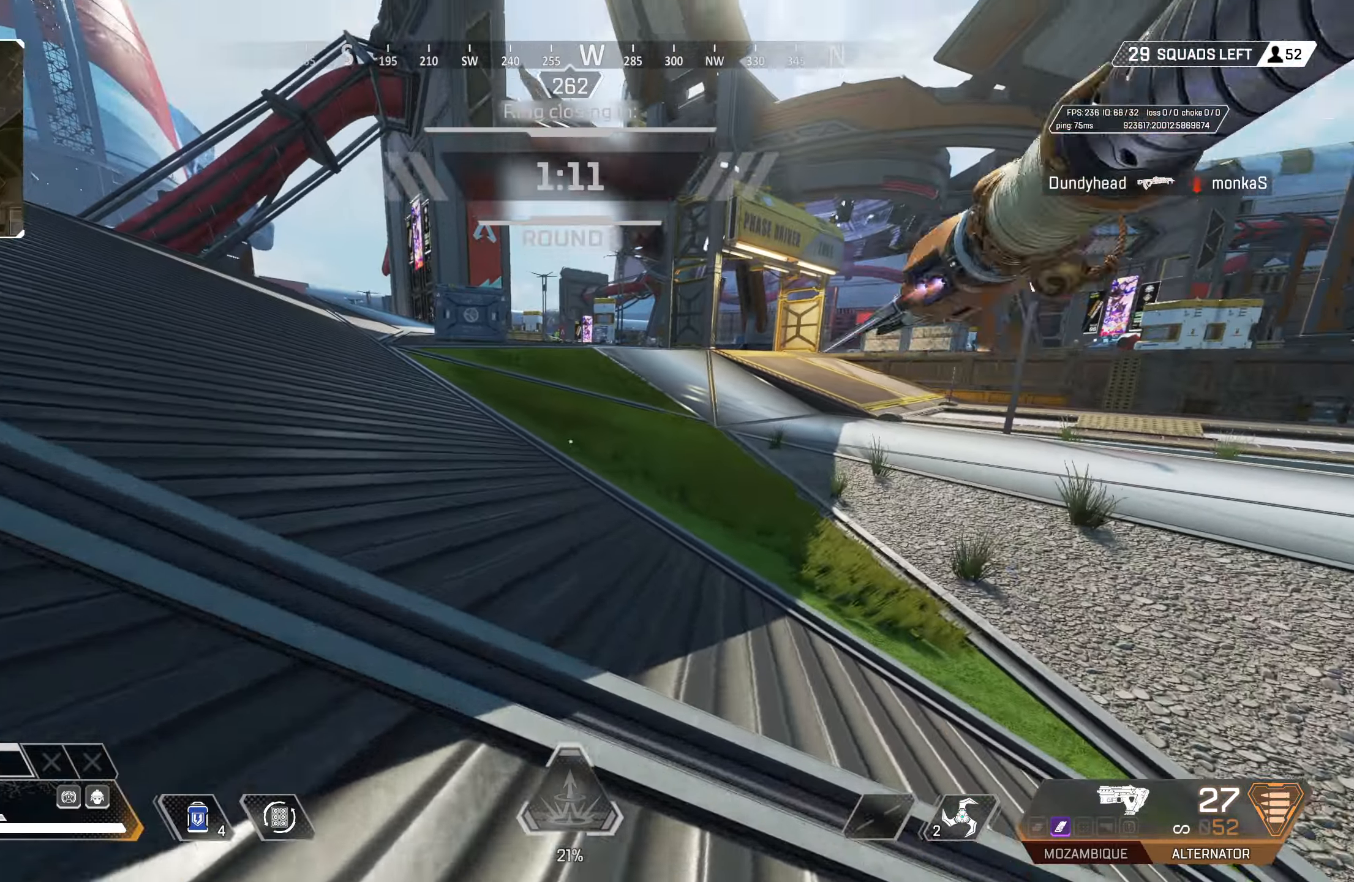
{"buttons": [], "left_stick": "up-left", "right_stick": "center", "events": [[150, "right_stick", "left"], [283, "right_stick", "center"]]}
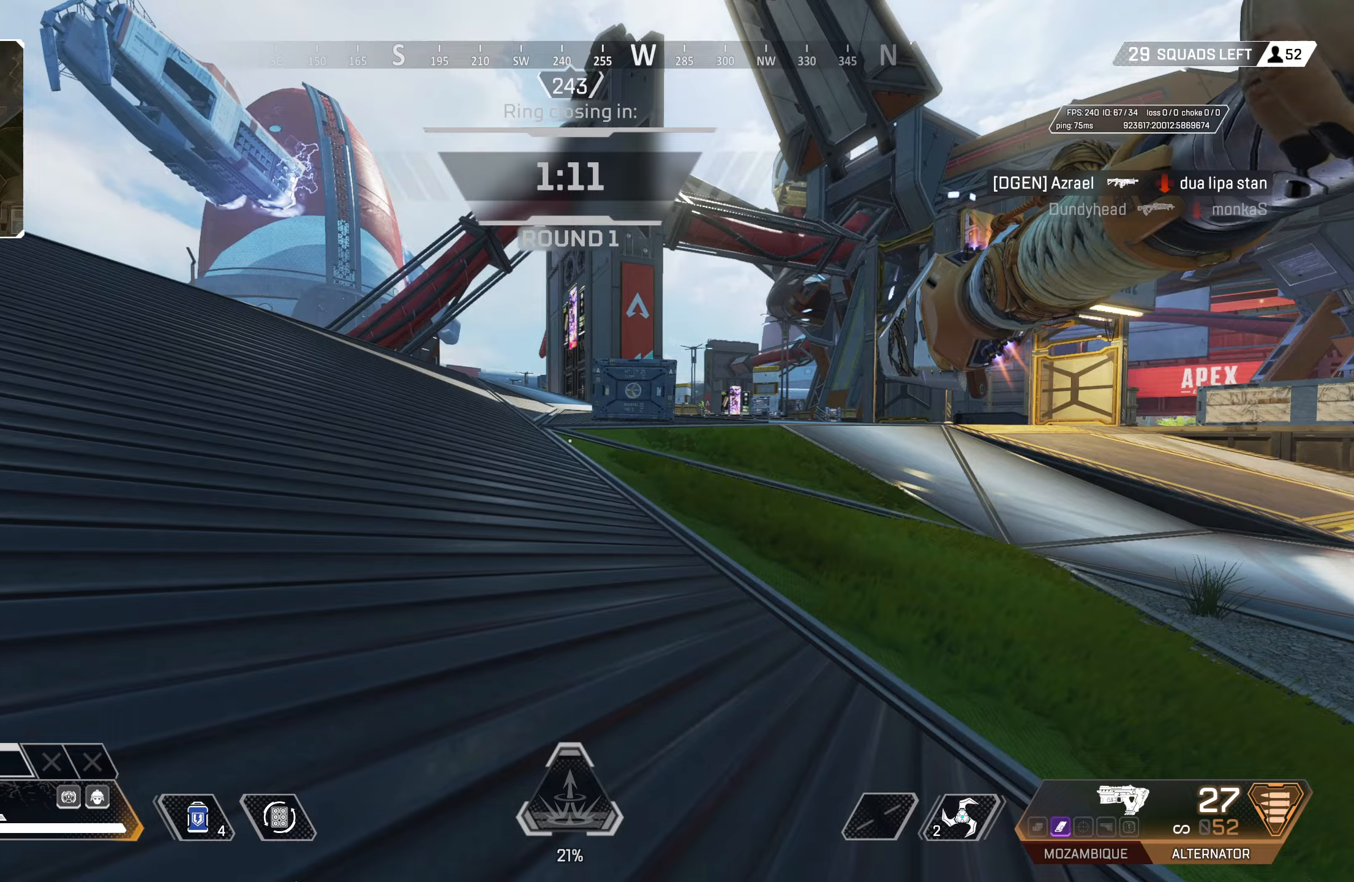
{"buttons": [], "left_stick": "up-left", "right_stick": "center", "events": [[250, "right_stick", "right"], [400, "right_stick", "center"]]}
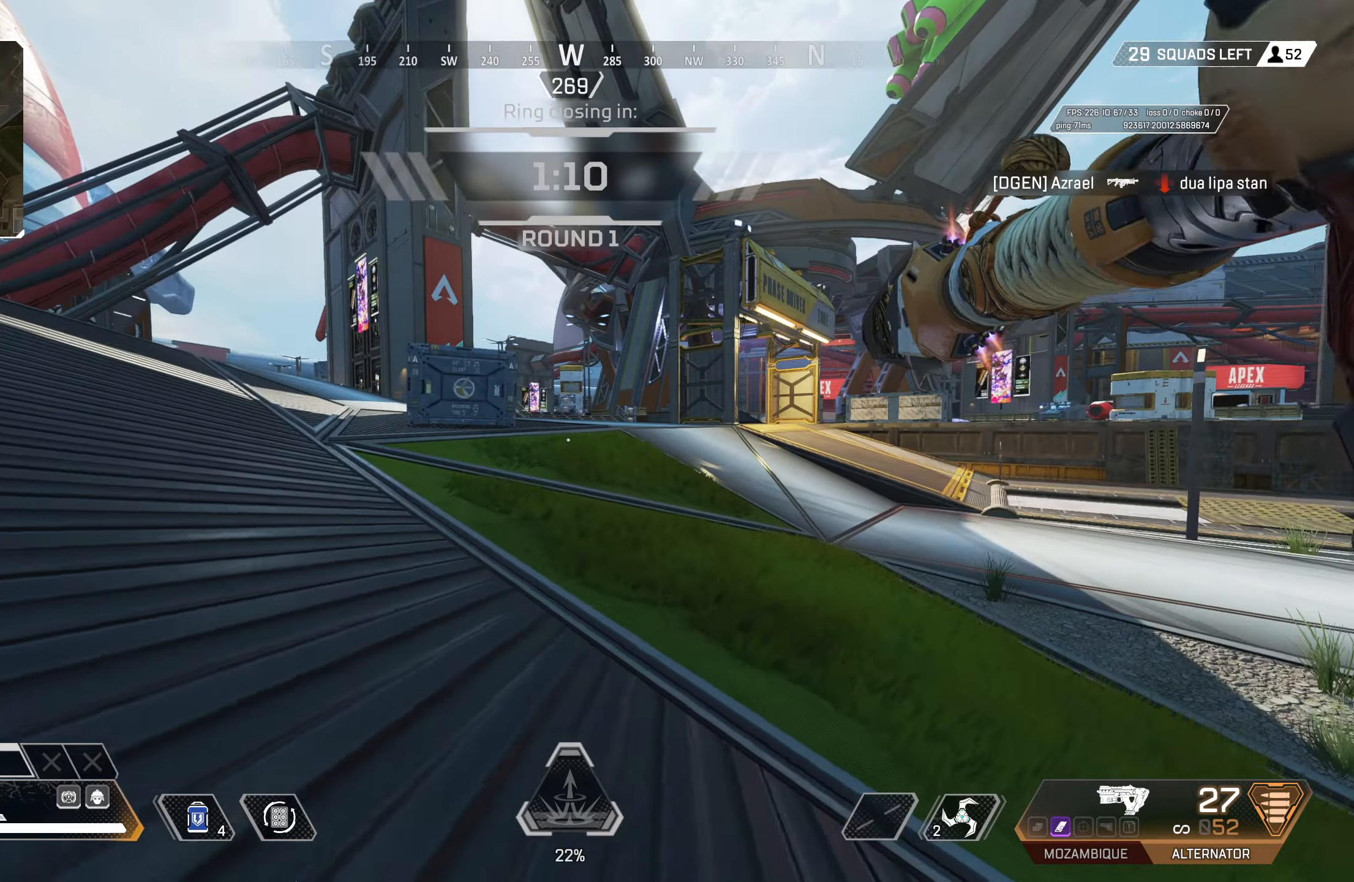
{"buttons": [], "left_stick": "up-left", "right_stick": "left", "events": [[483, "right_stick", "left"]]}
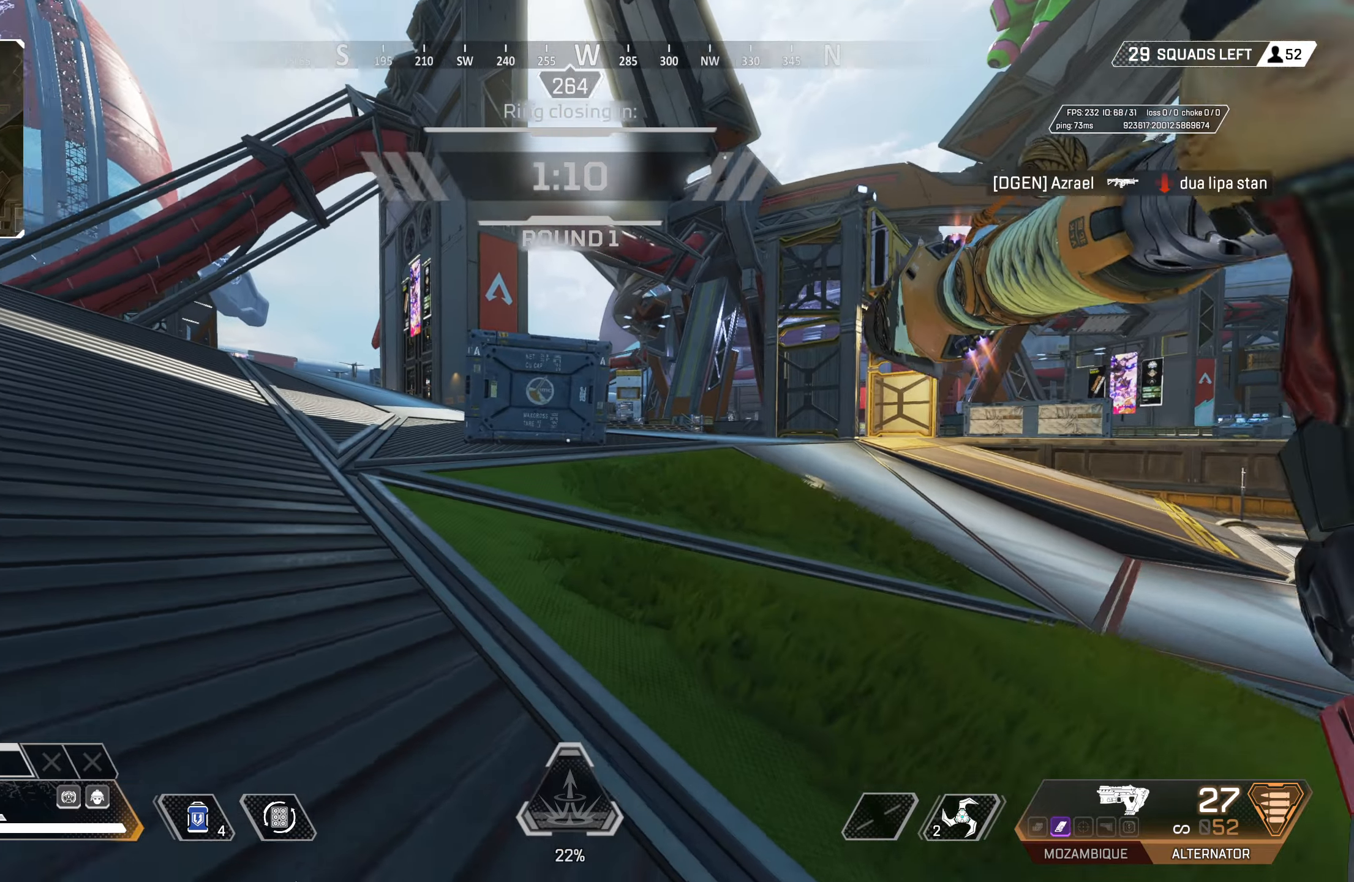
{"buttons": [], "left_stick": "up-left", "right_stick": "center", "events": [[117, "right_stick", "center"]]}
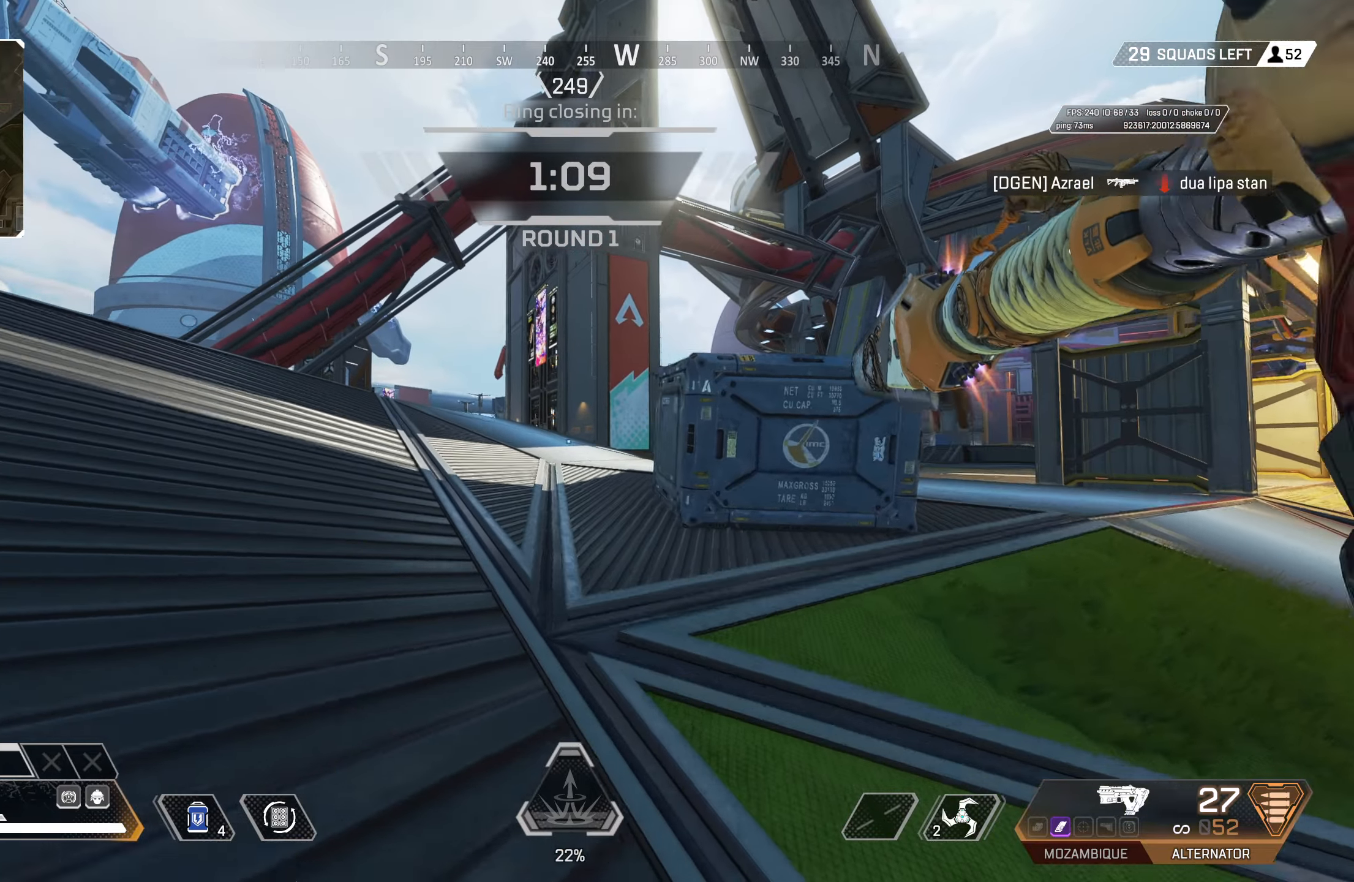
{"buttons": [], "left_stick": "up-left", "right_stick": "center", "events": []}
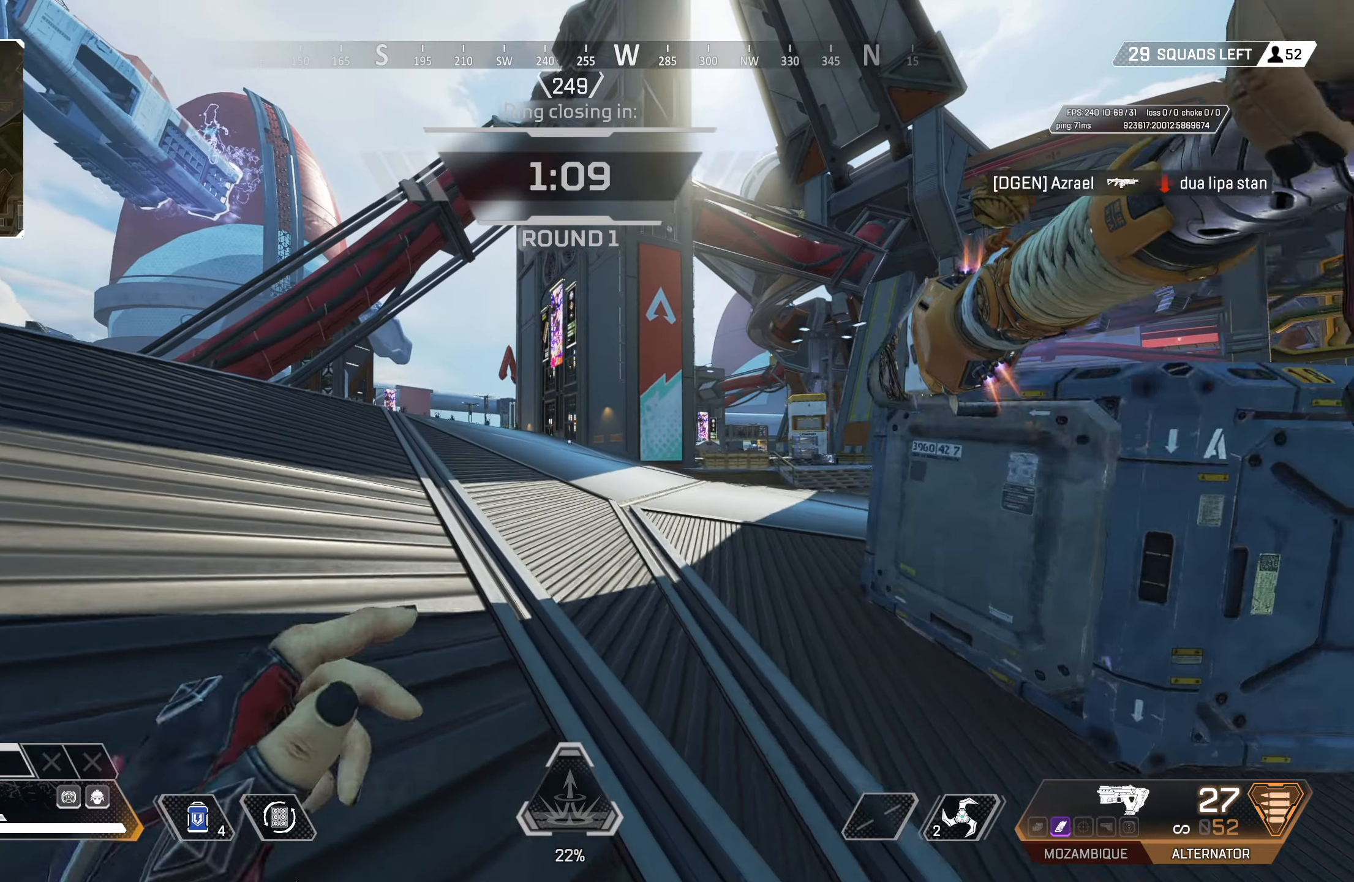
{"buttons": [], "left_stick": "up-left", "right_stick": "center", "events": [[333, "right_stick", "right"], [467, "right_stick", "center"]]}
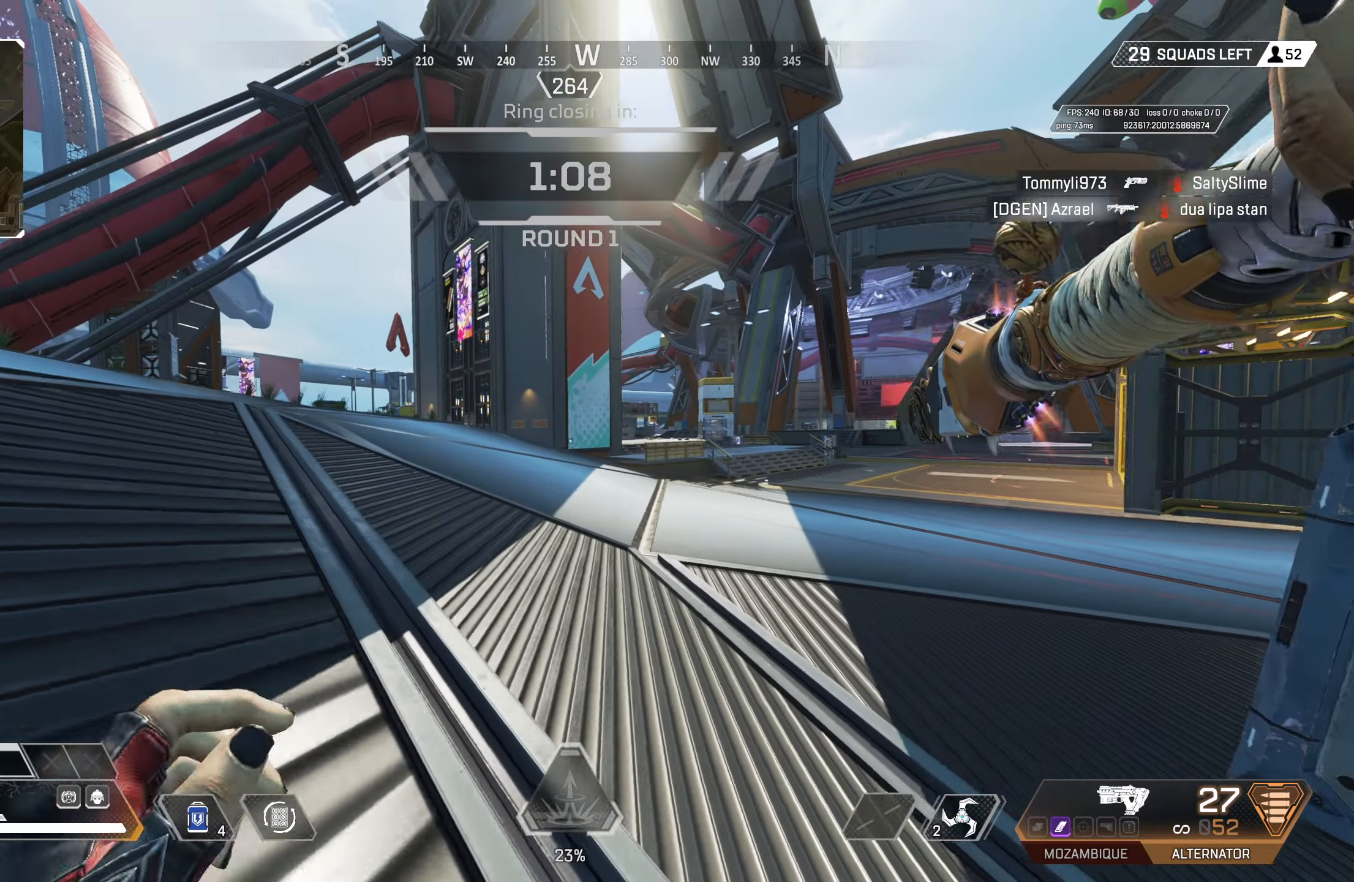
{"buttons": [], "left_stick": "up-left", "right_stick": "center", "events": []}
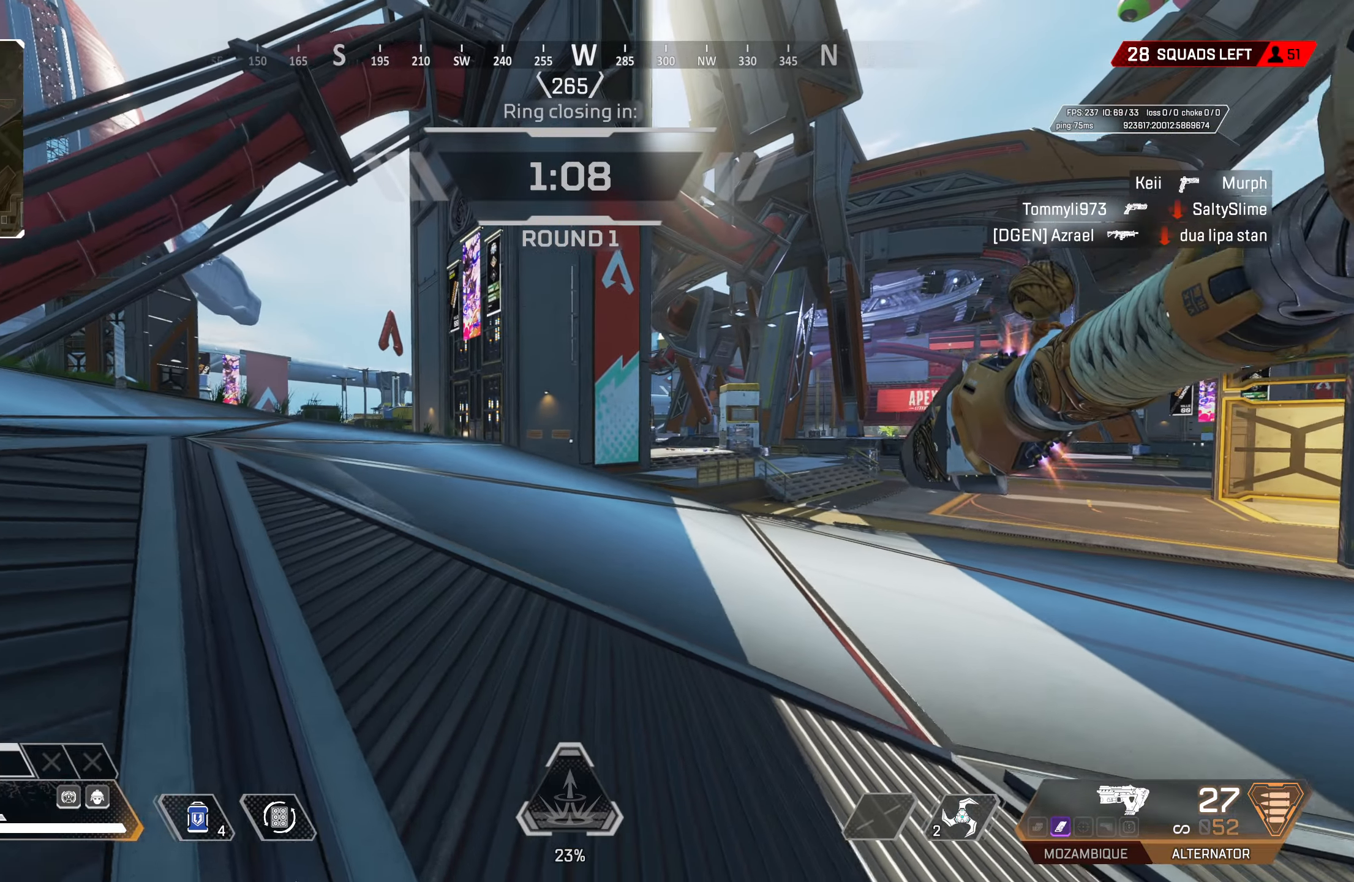
{"buttons": [], "left_stick": "up-left", "right_stick": "center", "events": []}
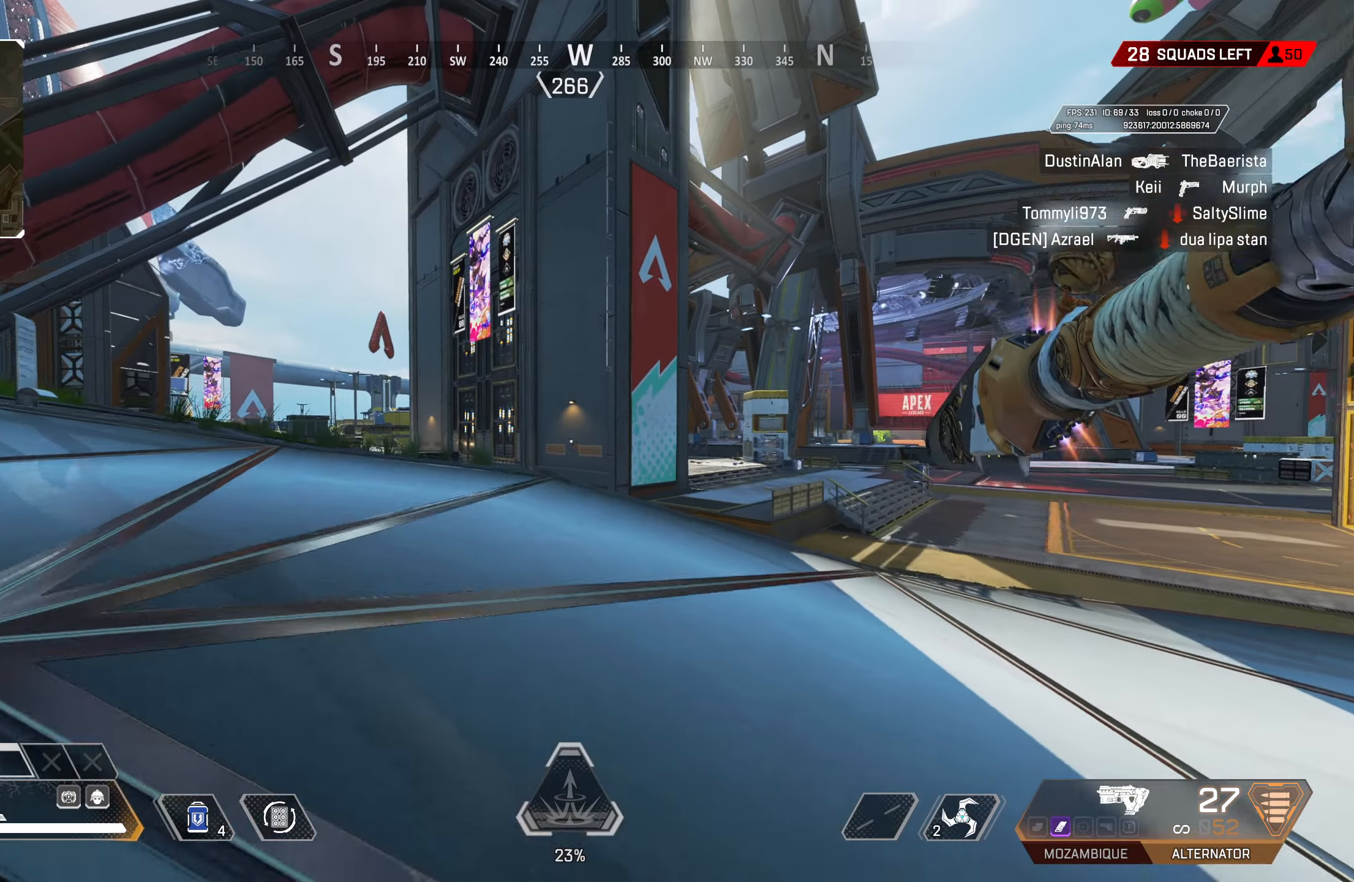
{"buttons": [], "left_stick": "up-left", "right_stick": "center", "events": []}
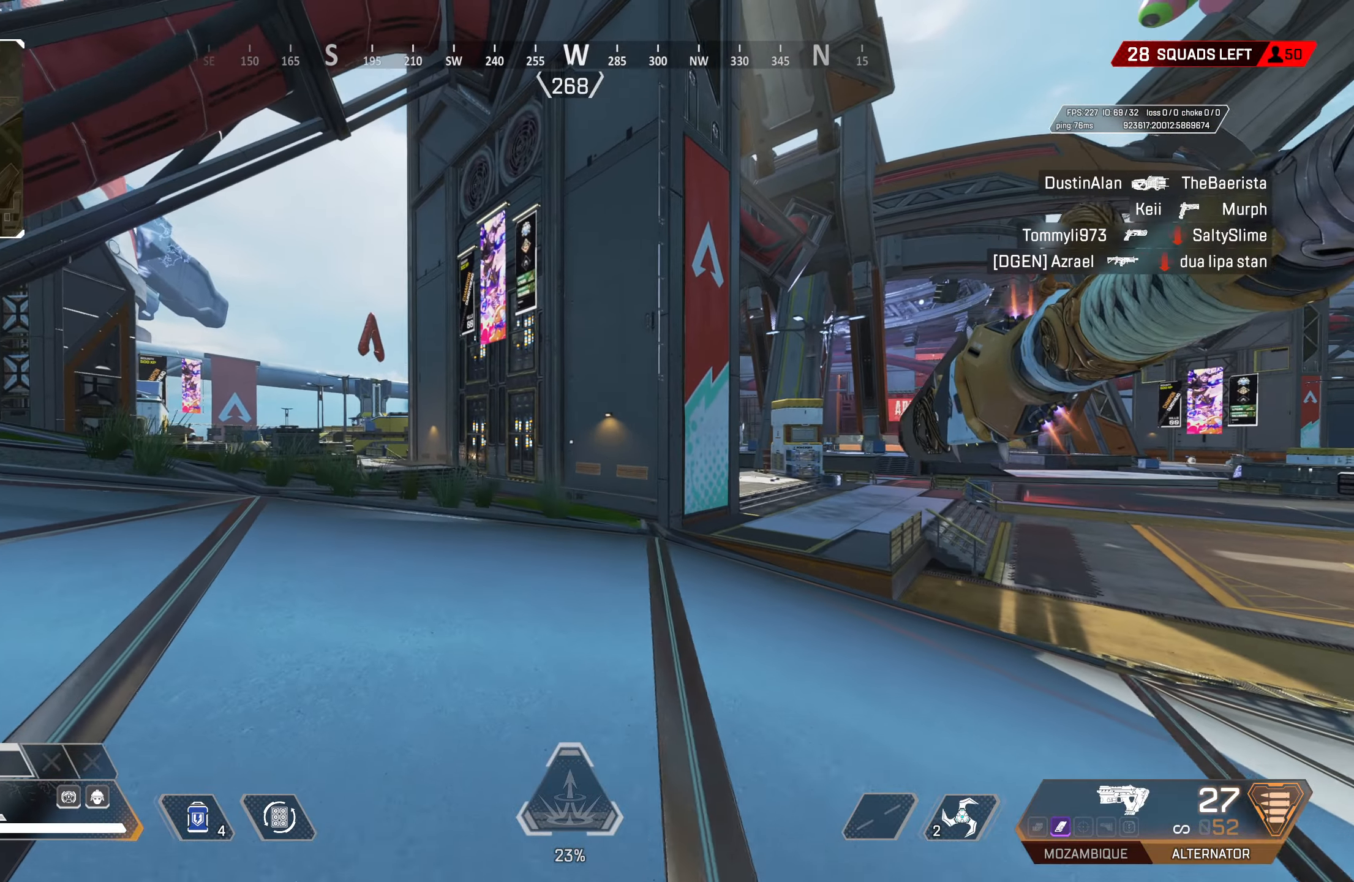
{"buttons": [], "left_stick": "up-left", "right_stick": "center", "events": []}
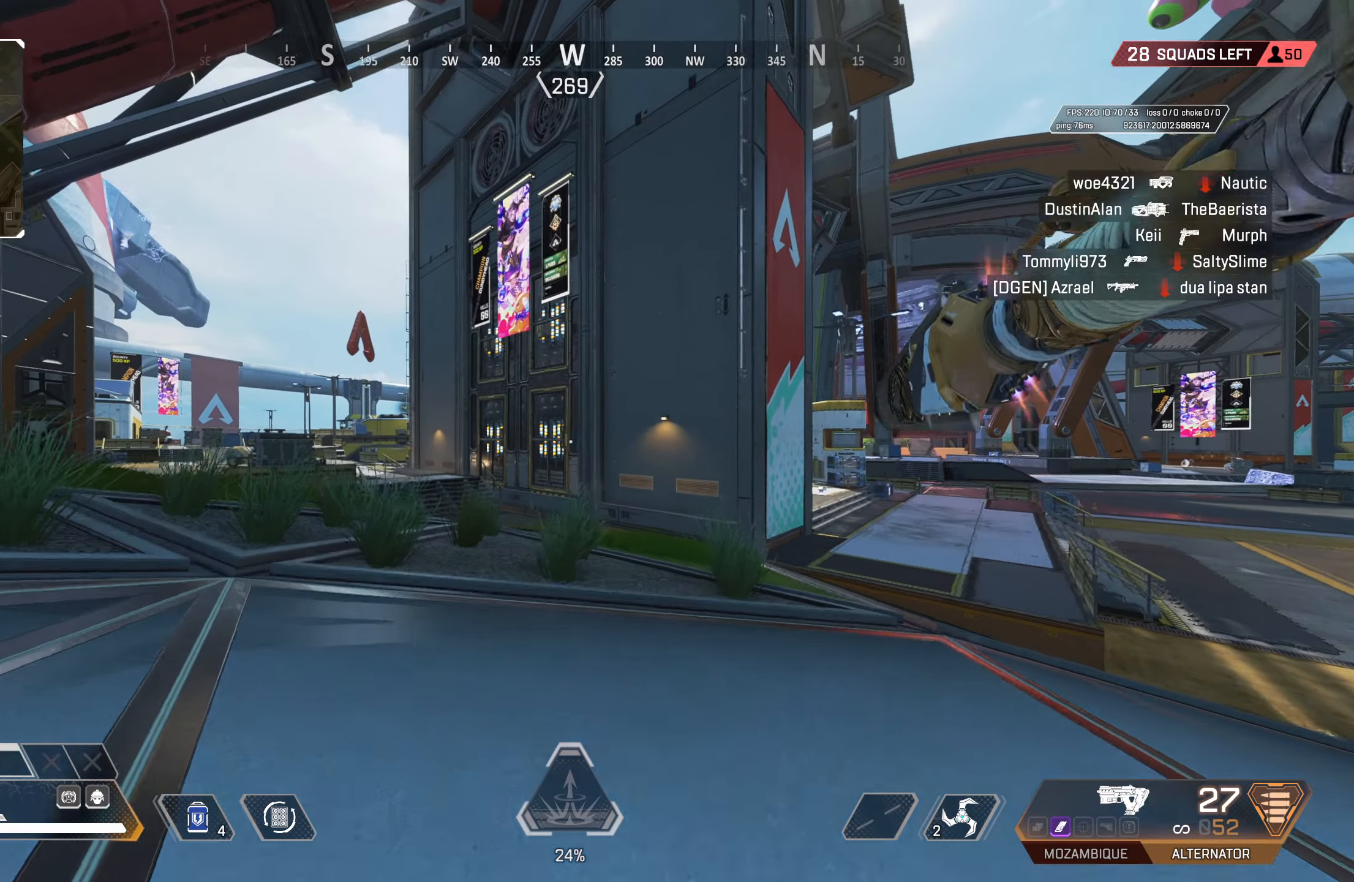
{"buttons": [], "left_stick": "up-left", "right_stick": "center", "events": []}
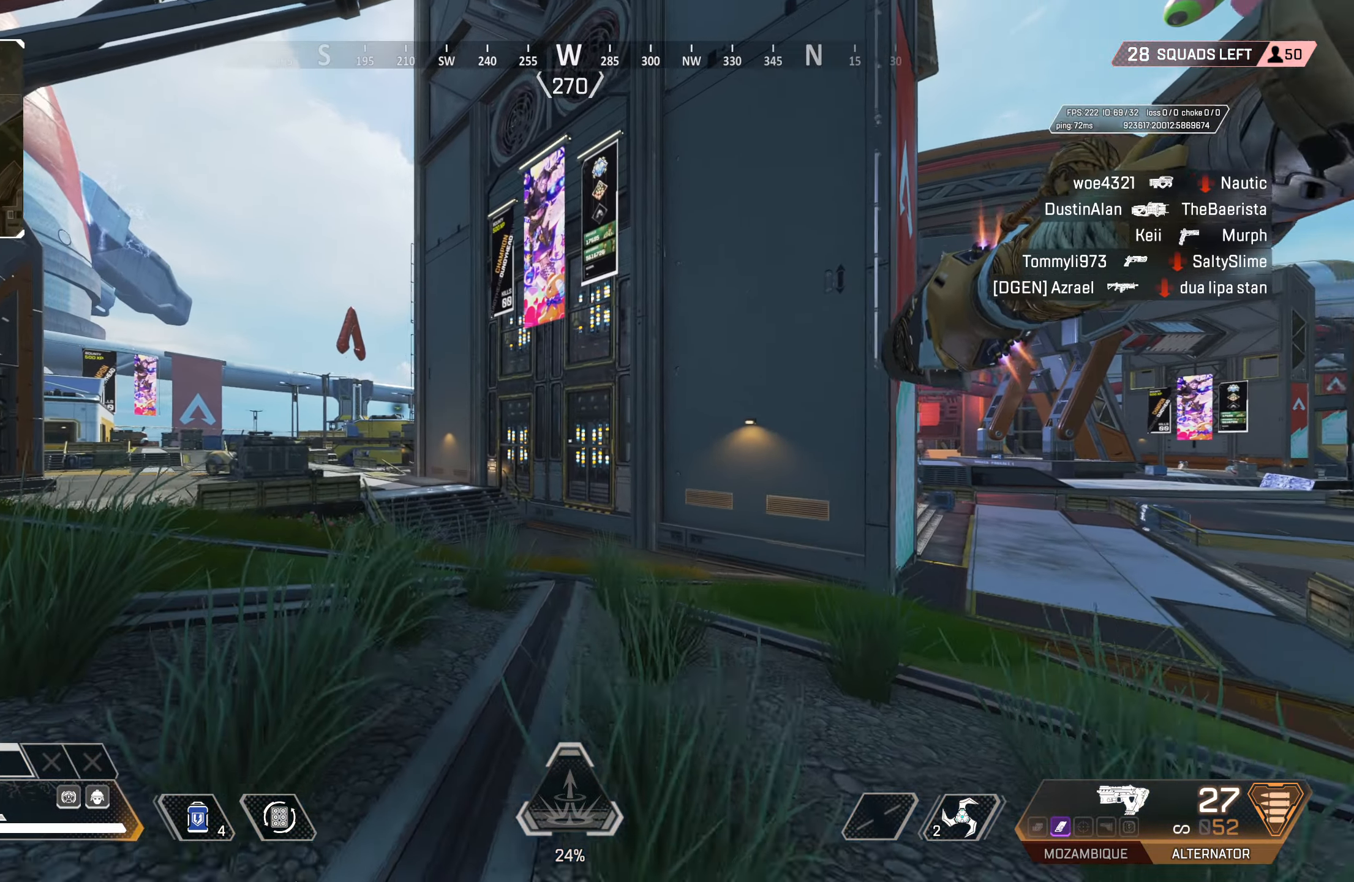
{"buttons": [], "left_stick": "up-left", "right_stick": "center", "events": [[17, "right_stick", "left"], [167, "right_stick", "center"]]}
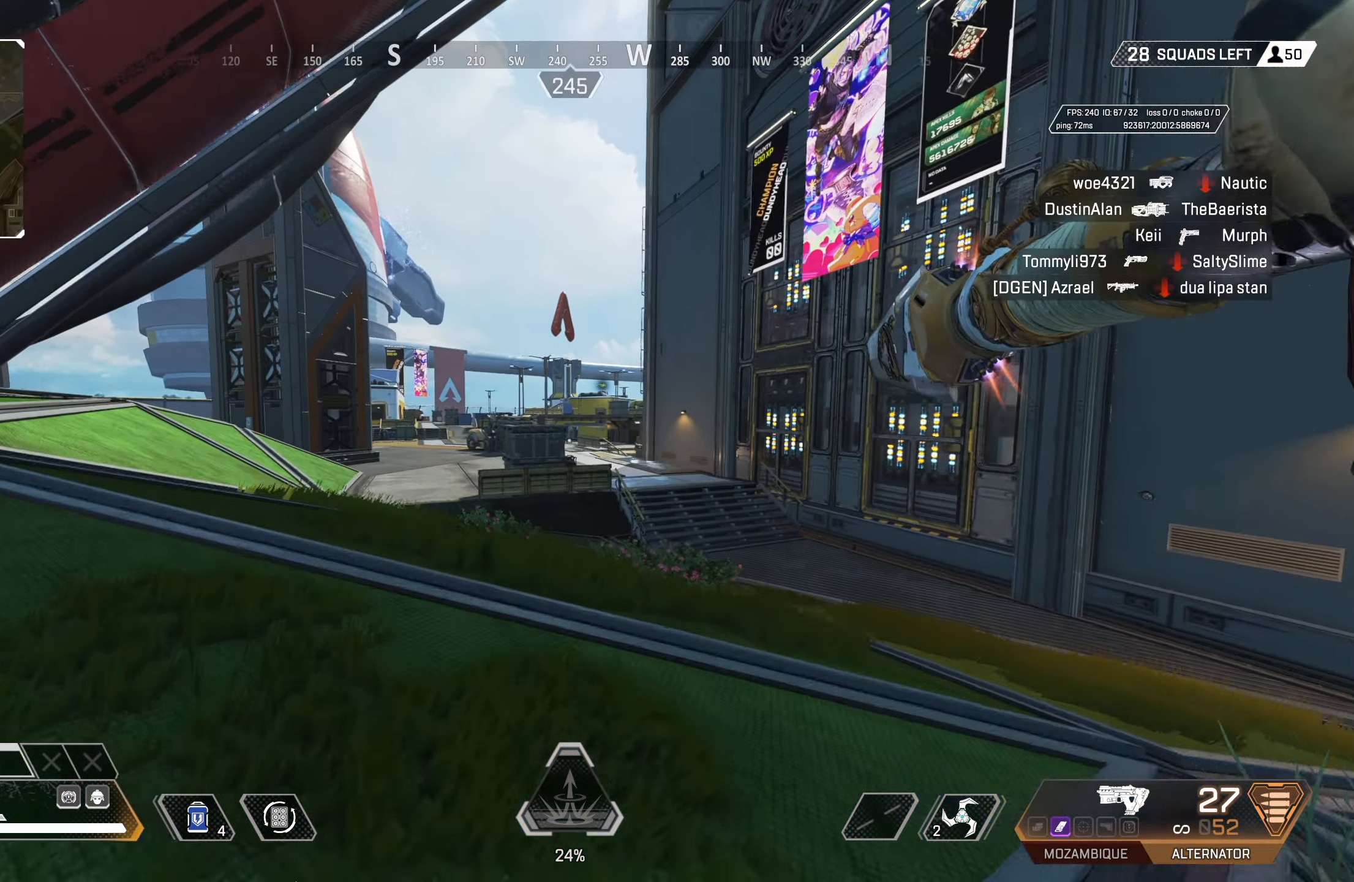
{"buttons": [], "left_stick": "up-left", "right_stick": "center", "events": []}
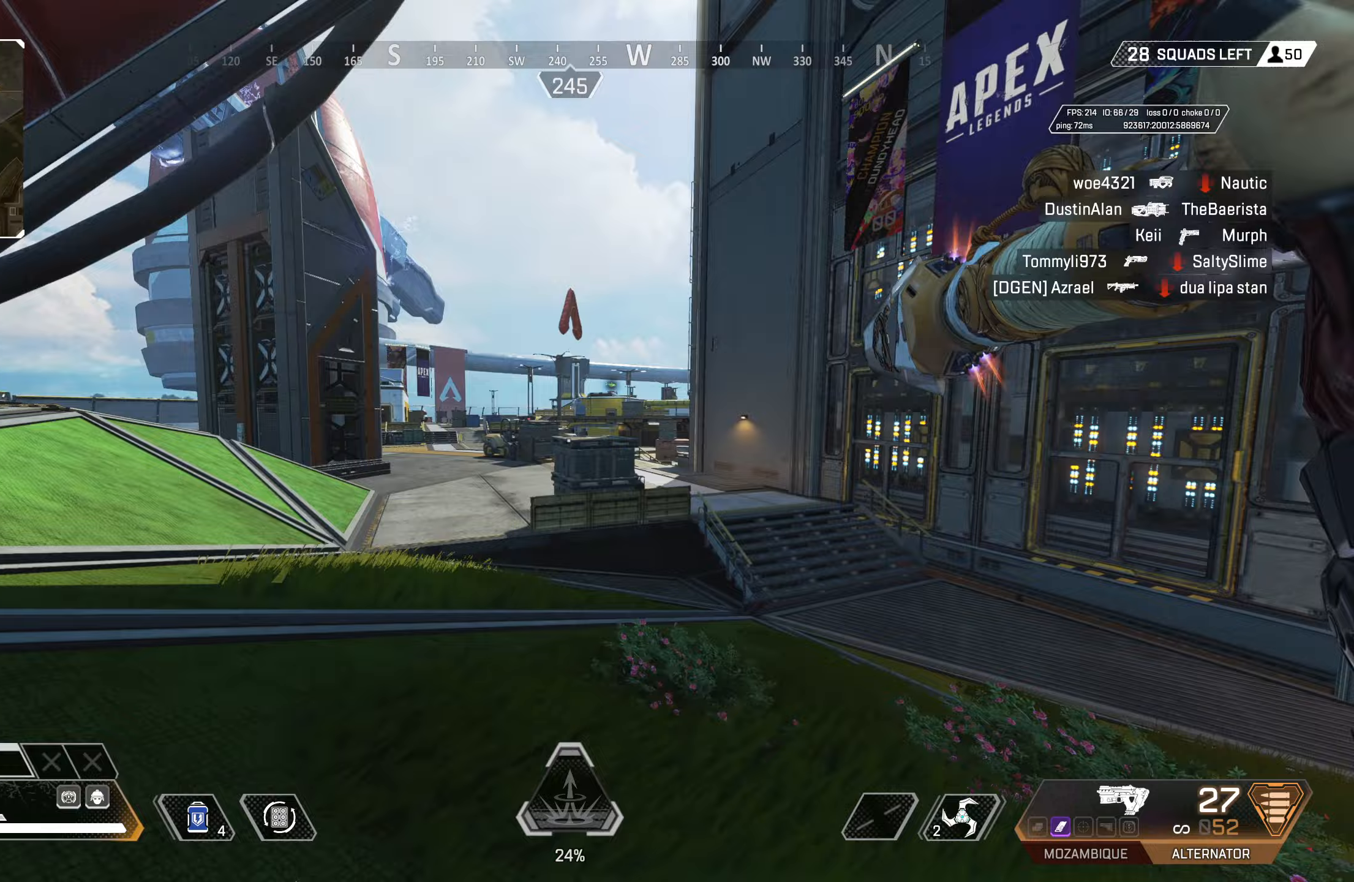
{"buttons": [], "left_stick": "up-left", "right_stick": "center", "events": [[350, "TRIANGLE", "down"], [417, "TRIANGLE", "up"]]}
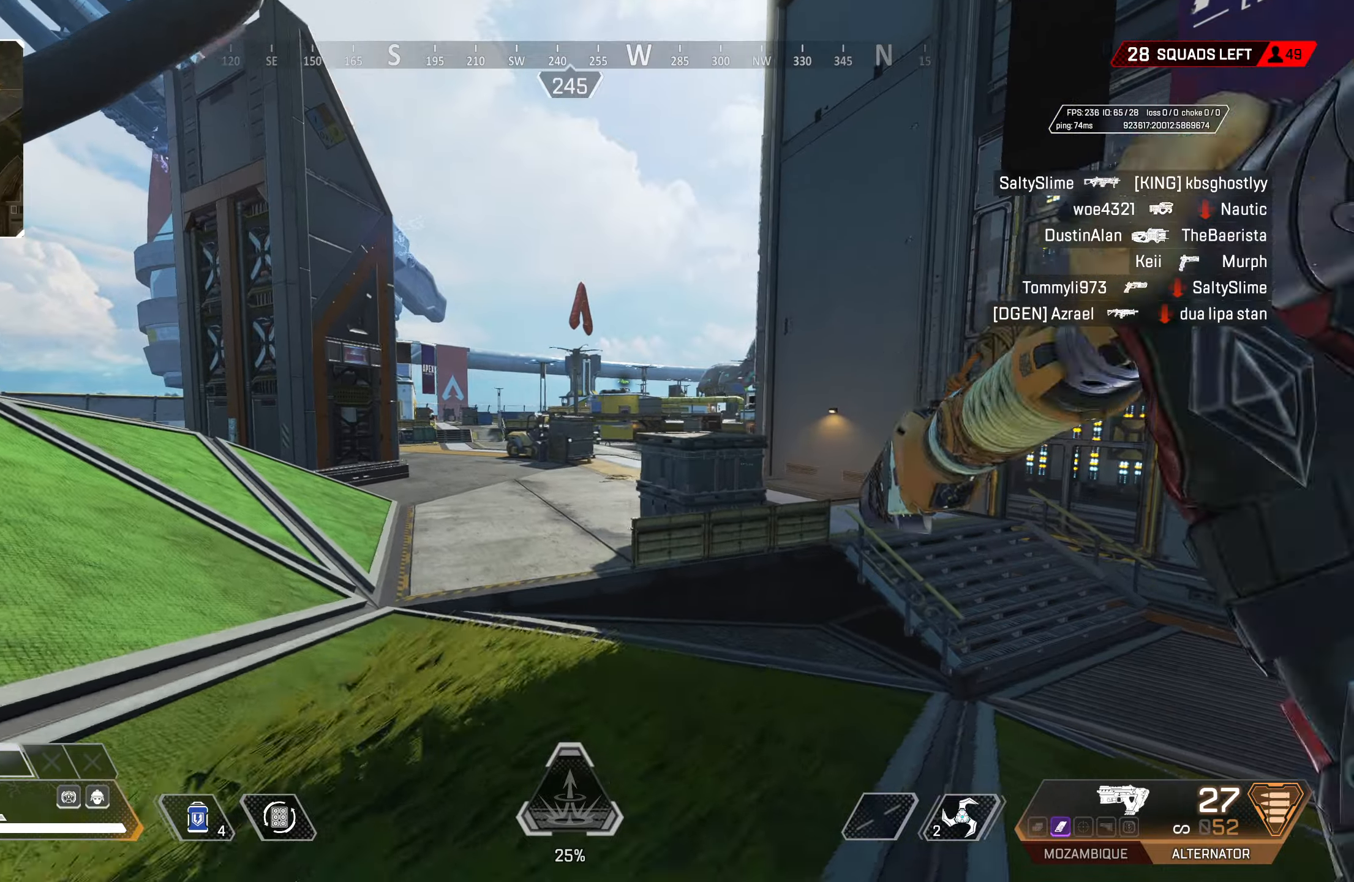
{"buttons": [], "left_stick": "up-left", "right_stick": "center", "events": [[50, "CIRCLE", "down"], [150, "right_stick", "left"], [300, "CIRCLE", "up"], [300, "right_stick", "center"], [317, "CROSS", "down"], [383, "CIRCLE", "down"], [433, "TRIANGLE", "down"], [467, "CROSS", "up"], [483, "TRIANGLE", "up"], [500, "CIRCLE", "up"]]}
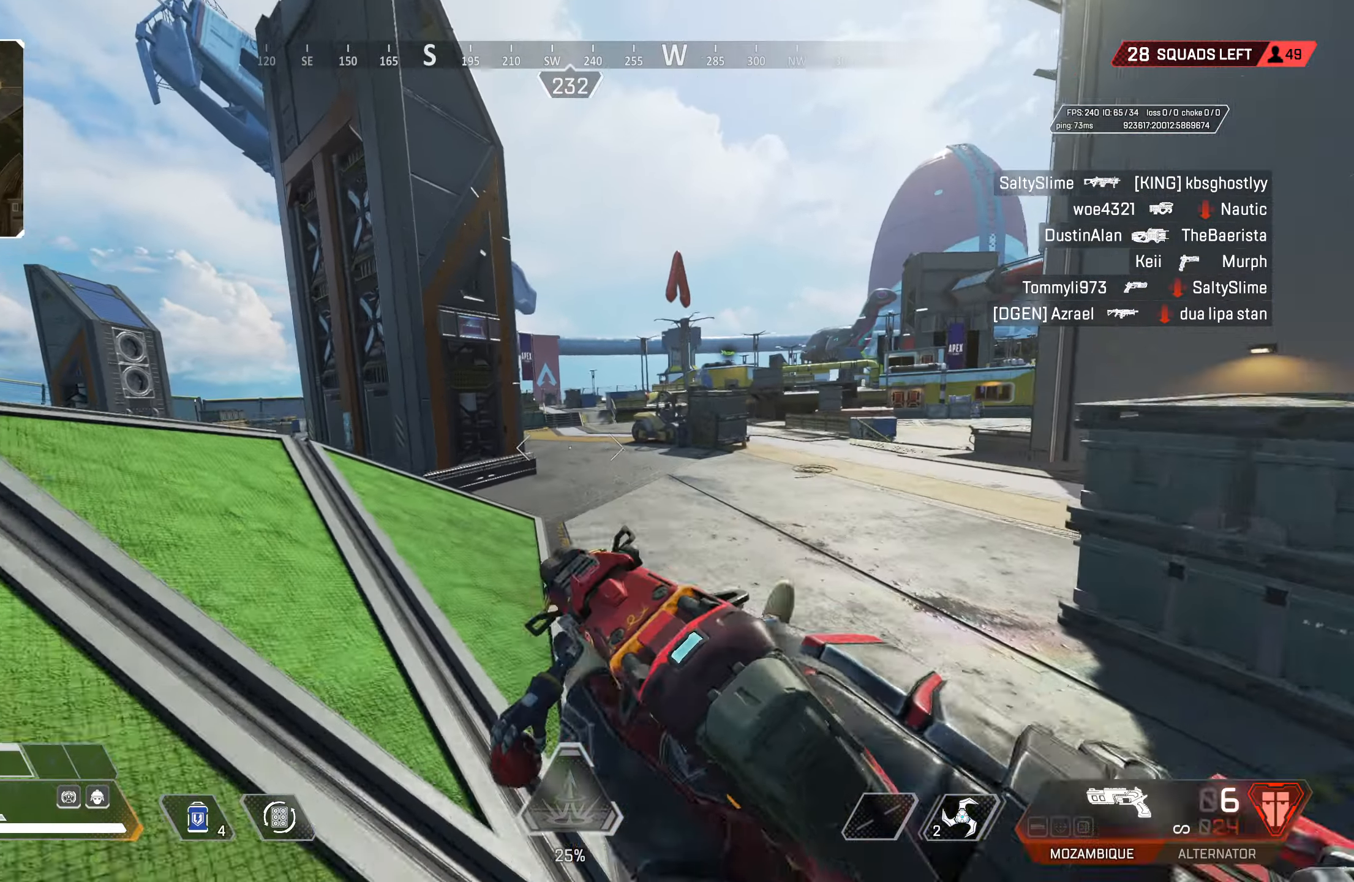
{"buttons": [], "left_stick": "up", "right_stick": "center", "events": [[50, "TRIANGLE", "down"], [117, "L3", "down"], [267, "L3", "up"], [367, "TRIANGLE", "up"], [400, "left_stick", "up"]]}
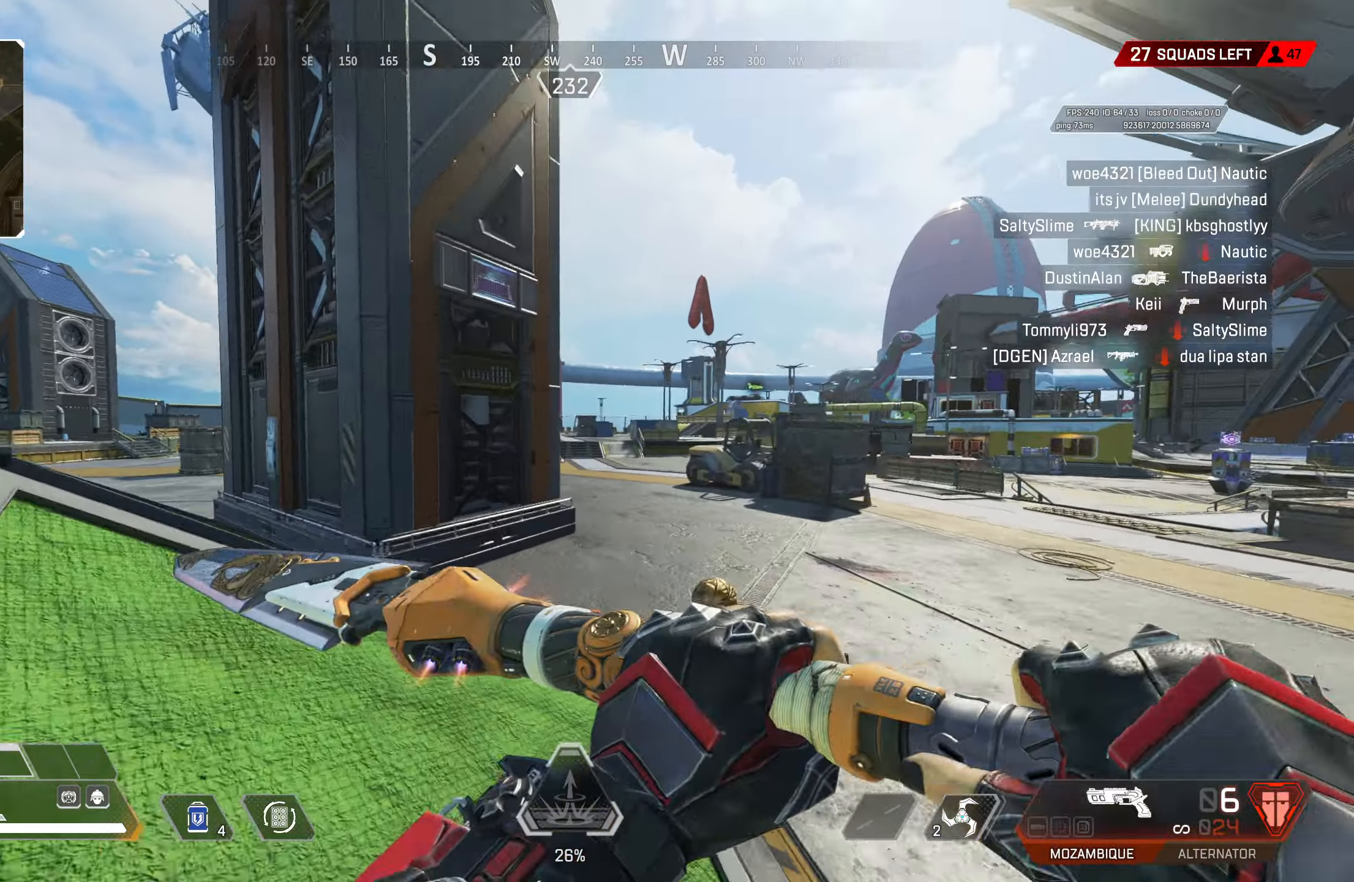
{"buttons": [], "left_stick": "up", "right_stick": "center", "events": []}
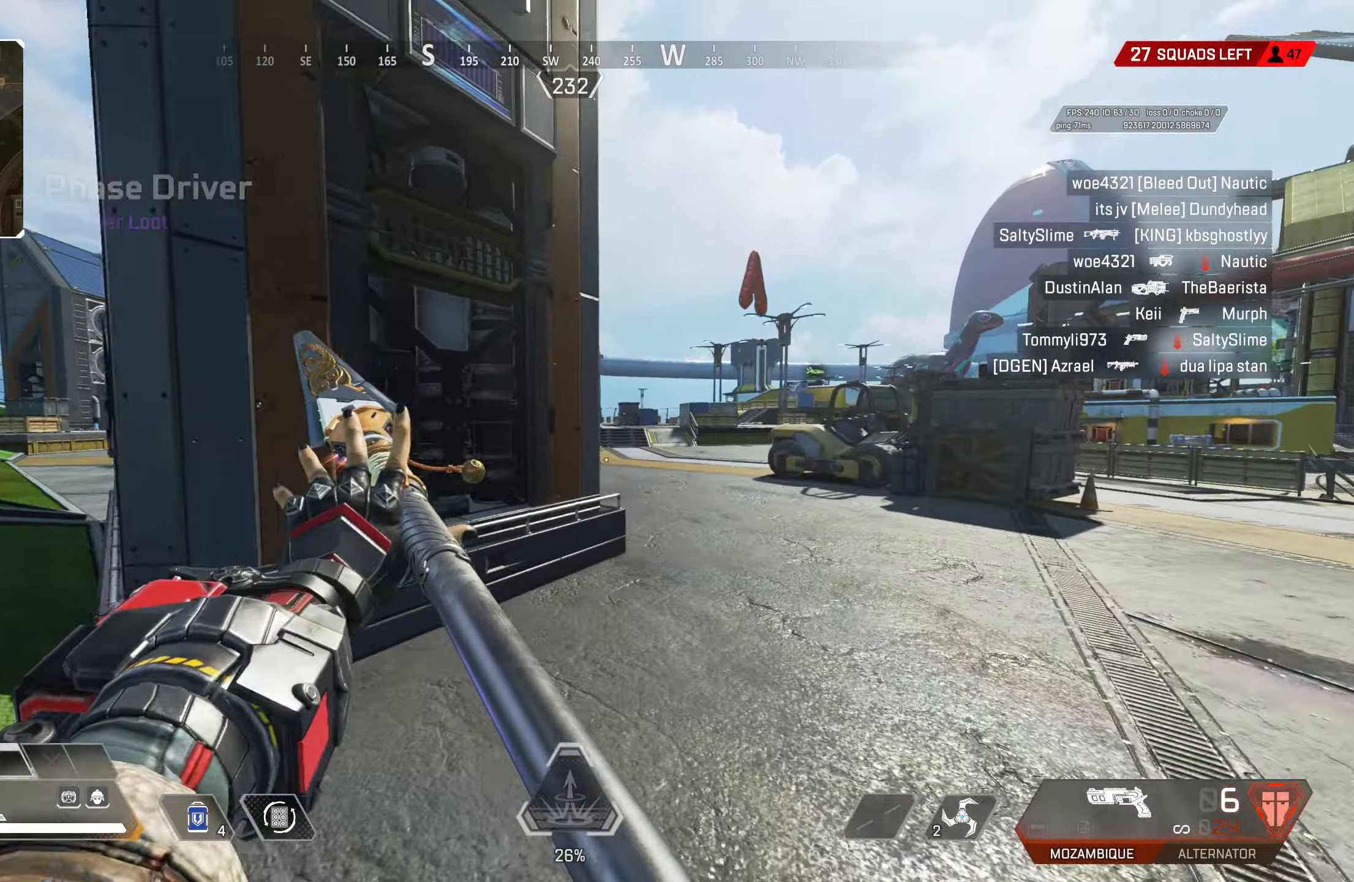
{"buttons": [], "left_stick": "up", "right_stick": "center", "events": []}
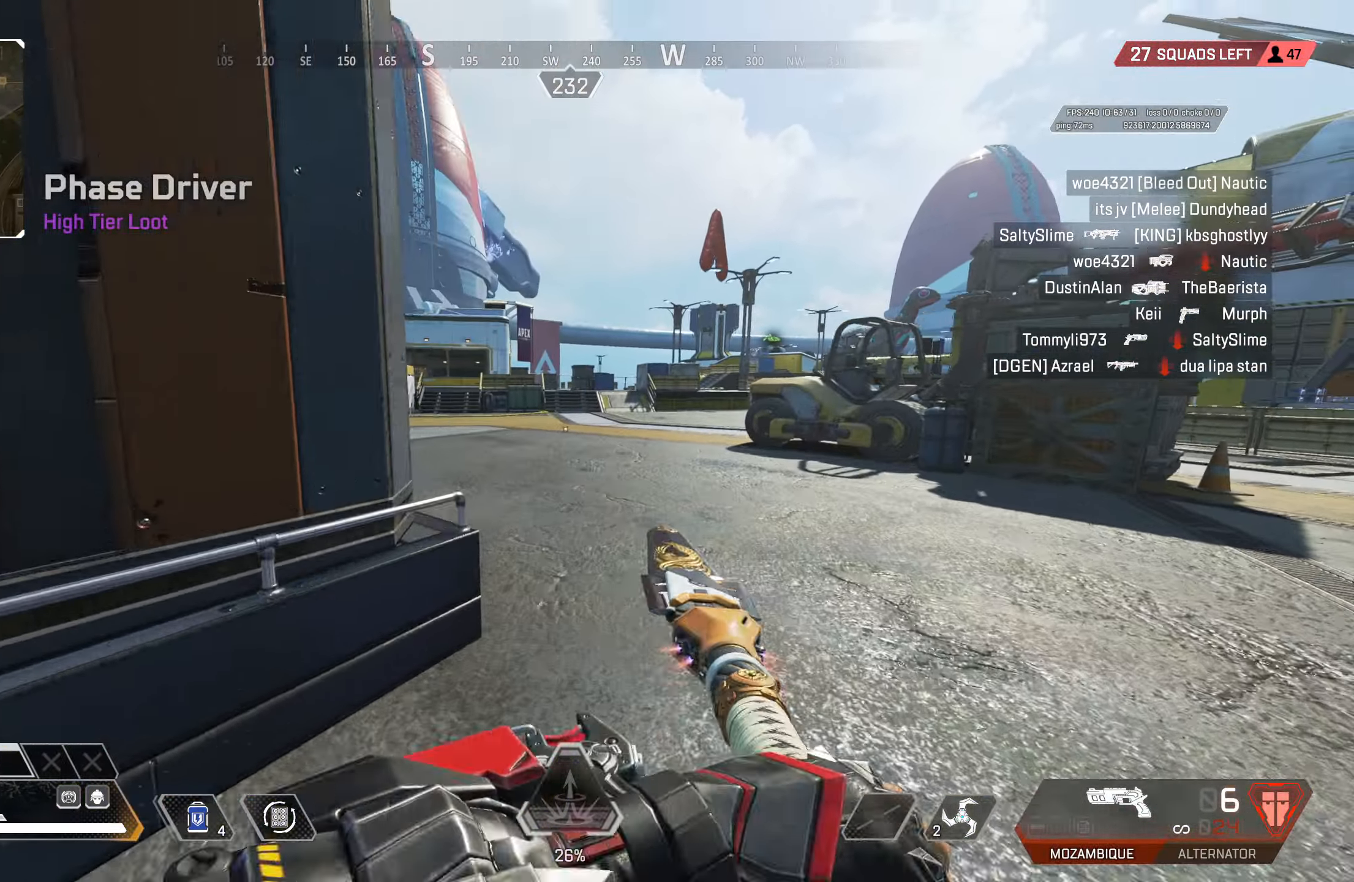
{"buttons": [], "left_stick": "up", "right_stick": "center", "events": []}
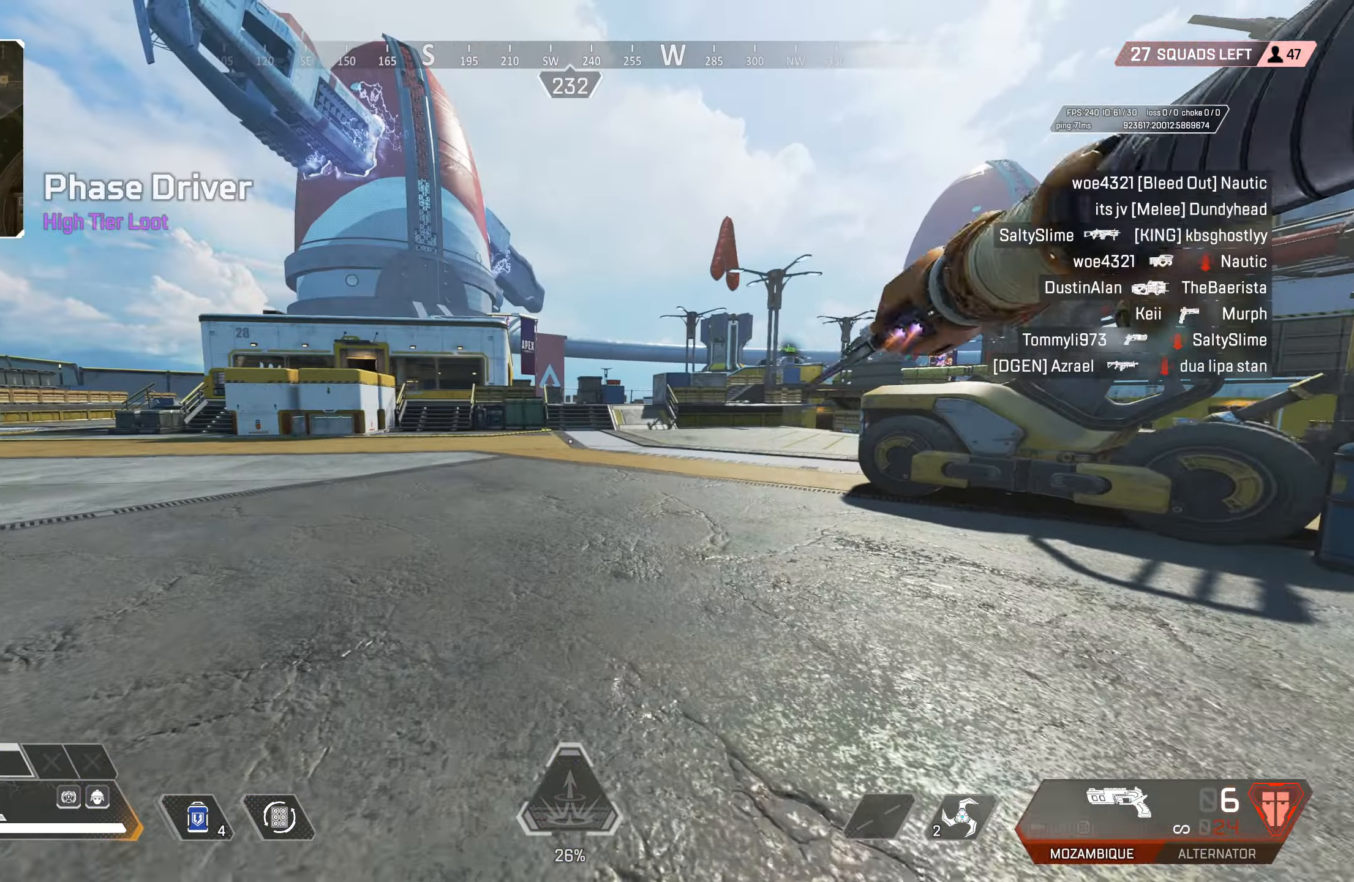
{"buttons": [], "left_stick": "up", "right_stick": "center", "events": []}
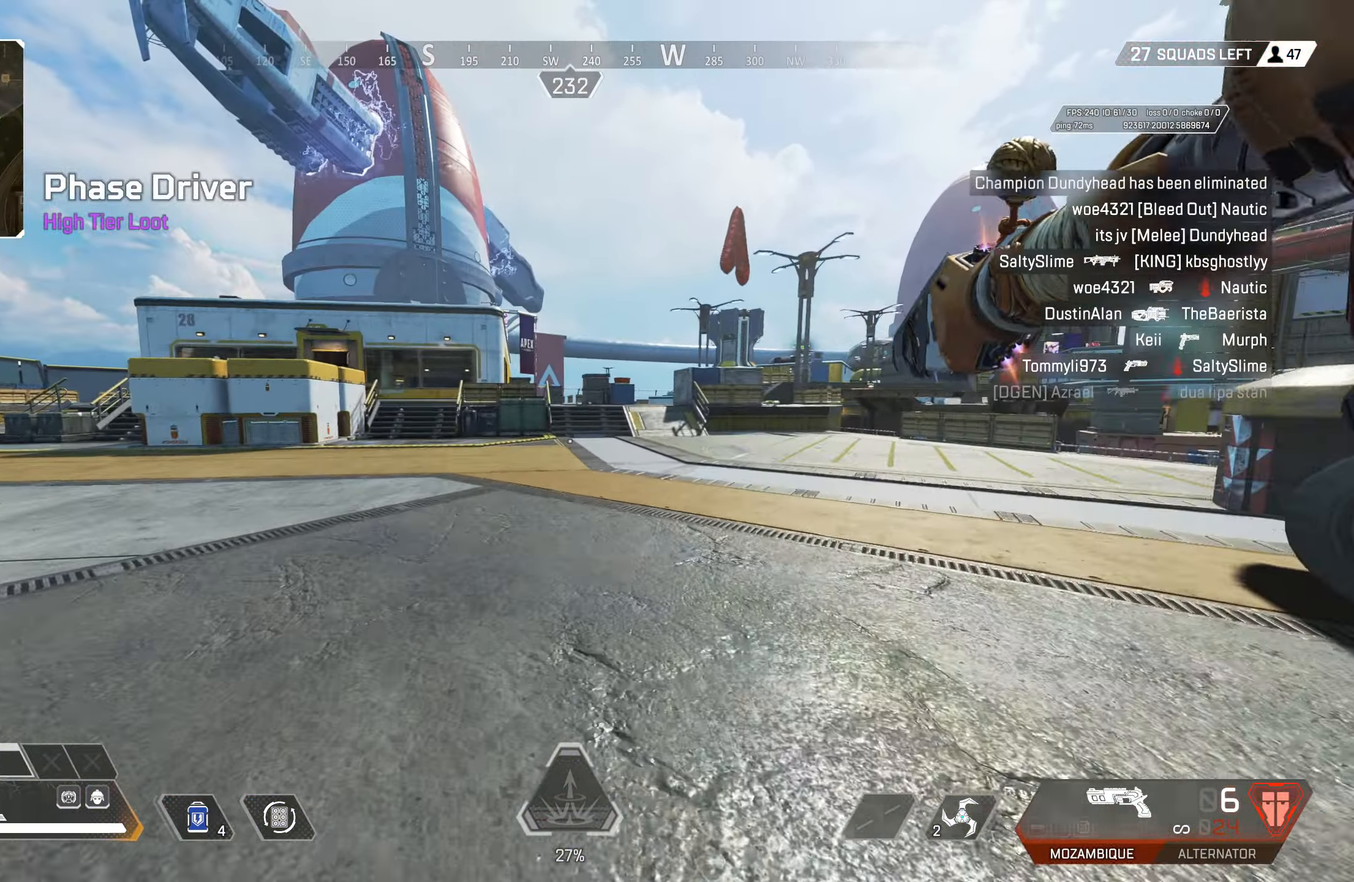
{"buttons": ["CIRCLE"], "left_stick": "up", "right_stick": "center", "events": [[317, "TRIANGLE", "down"], [383, "TRIANGLE", "up"], [500, "CIRCLE", "down"]]}
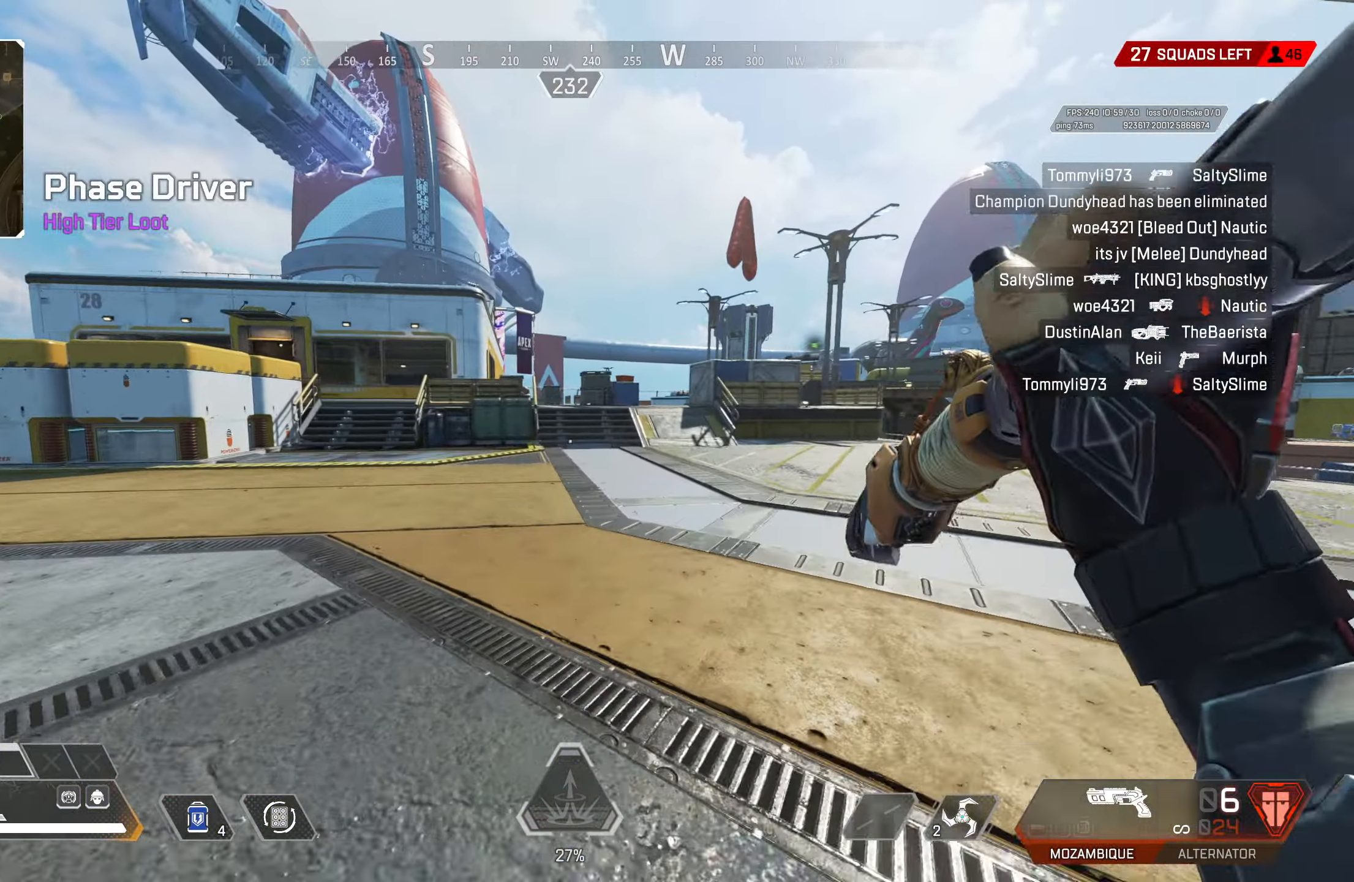
{"buttons": ["TRIANGLE"], "left_stick": "center", "right_stick": "center", "events": [[217, "CIRCLE", "up"], [250, "CROSS", "down"], [300, "TRIANGLE", "down"], [383, "CROSS", "up"], [400, "TRIANGLE", "up"], [400, "left_stick", "center"], [467, "TRIANGLE", "down"]]}
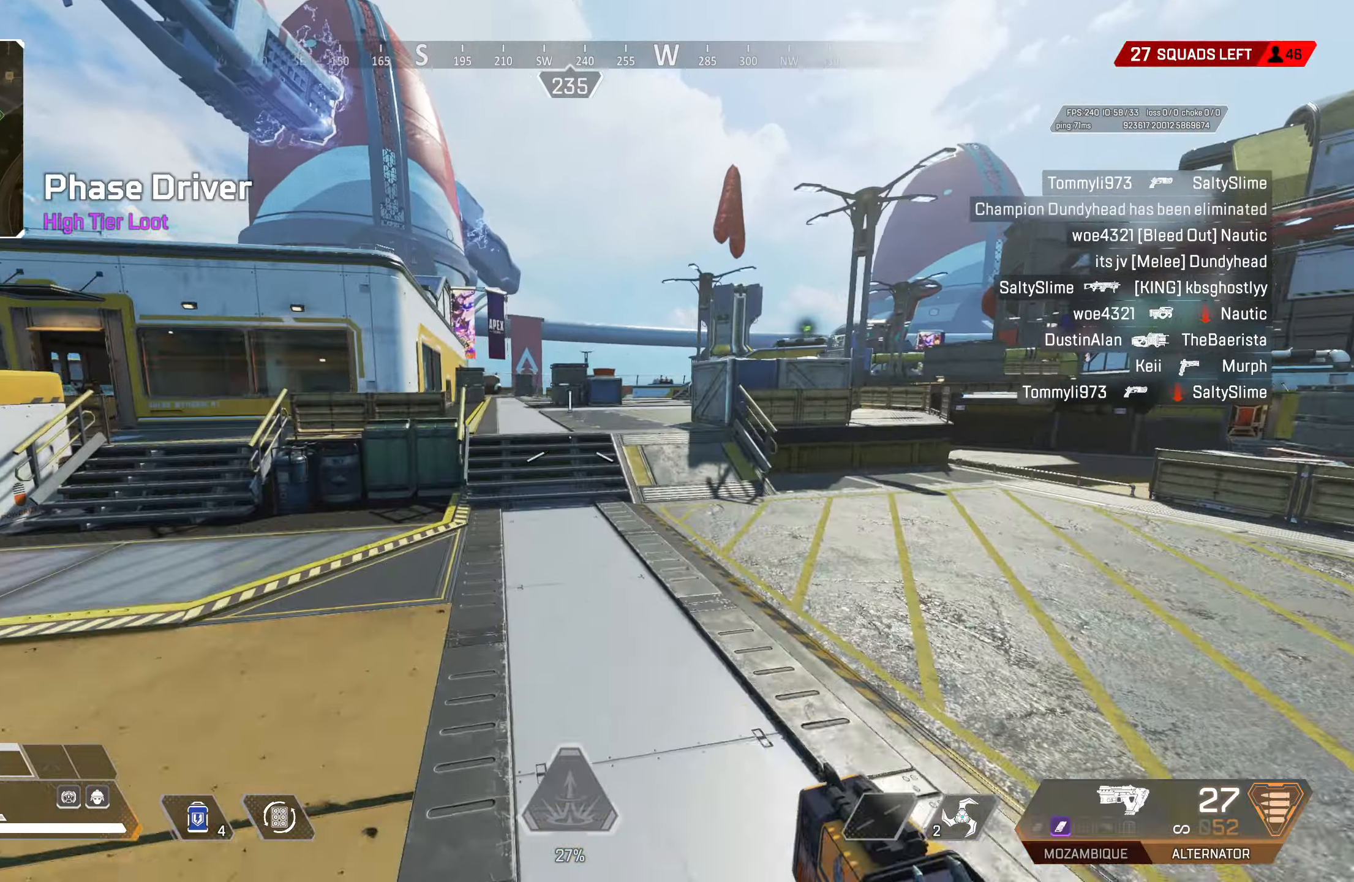
{"buttons": [], "left_stick": "up", "right_stick": "center", "events": [[67, "left_stick", "up-left"], [83, "L3", "down"], [267, "L3", "up"], [350, "TRIANGLE", "up"], [367, "left_stick", "up"]]}
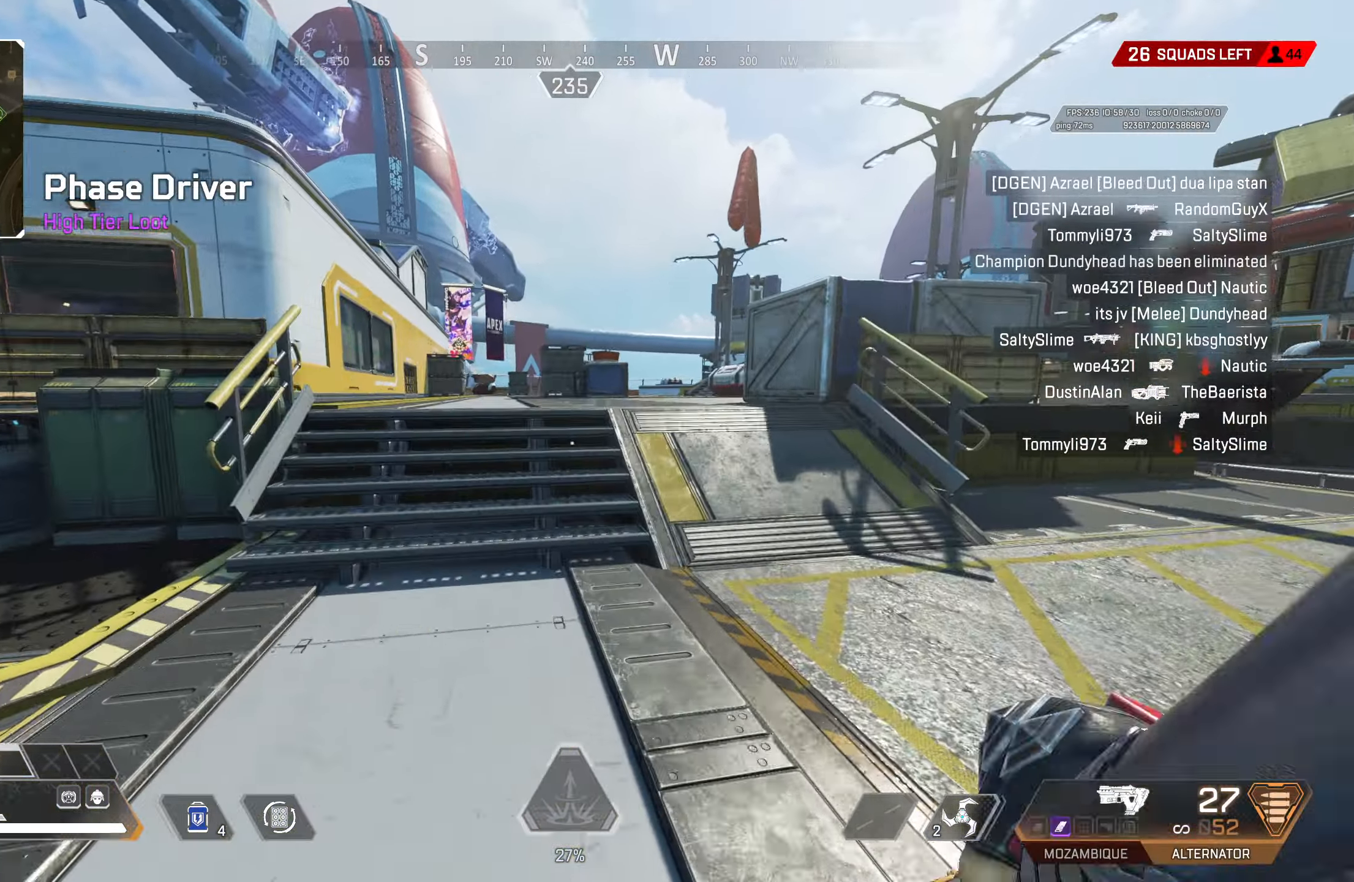
{"buttons": [], "left_stick": "up", "right_stick": "center", "events": [[200, "right_stick", "right"], [317, "right_stick", "center"]]}
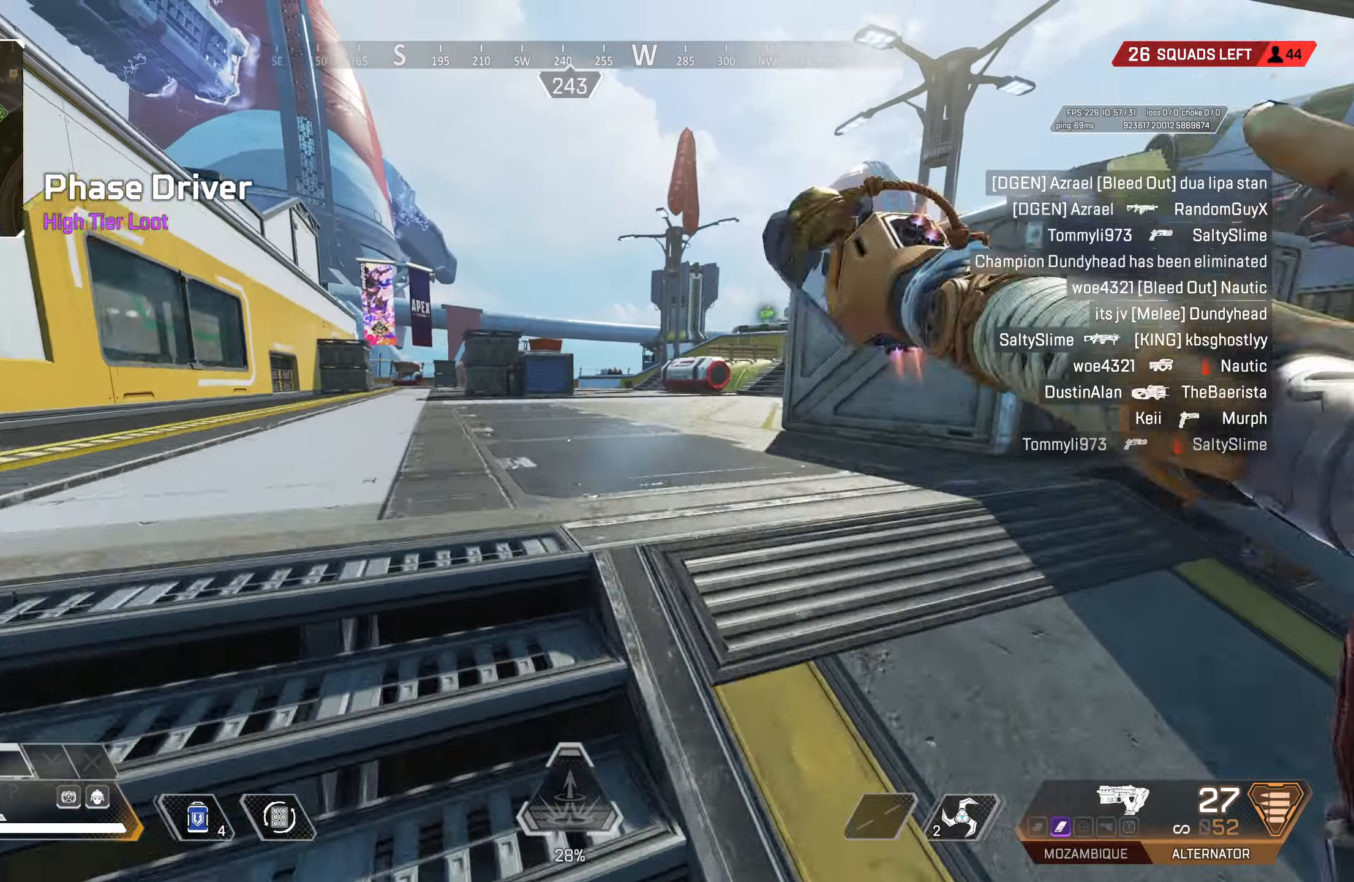
{"buttons": [], "left_stick": "up", "right_stick": "right", "events": [[50, "right_stick", "right"], [167, "right_stick", "center"], [417, "right_stick", "right"]]}
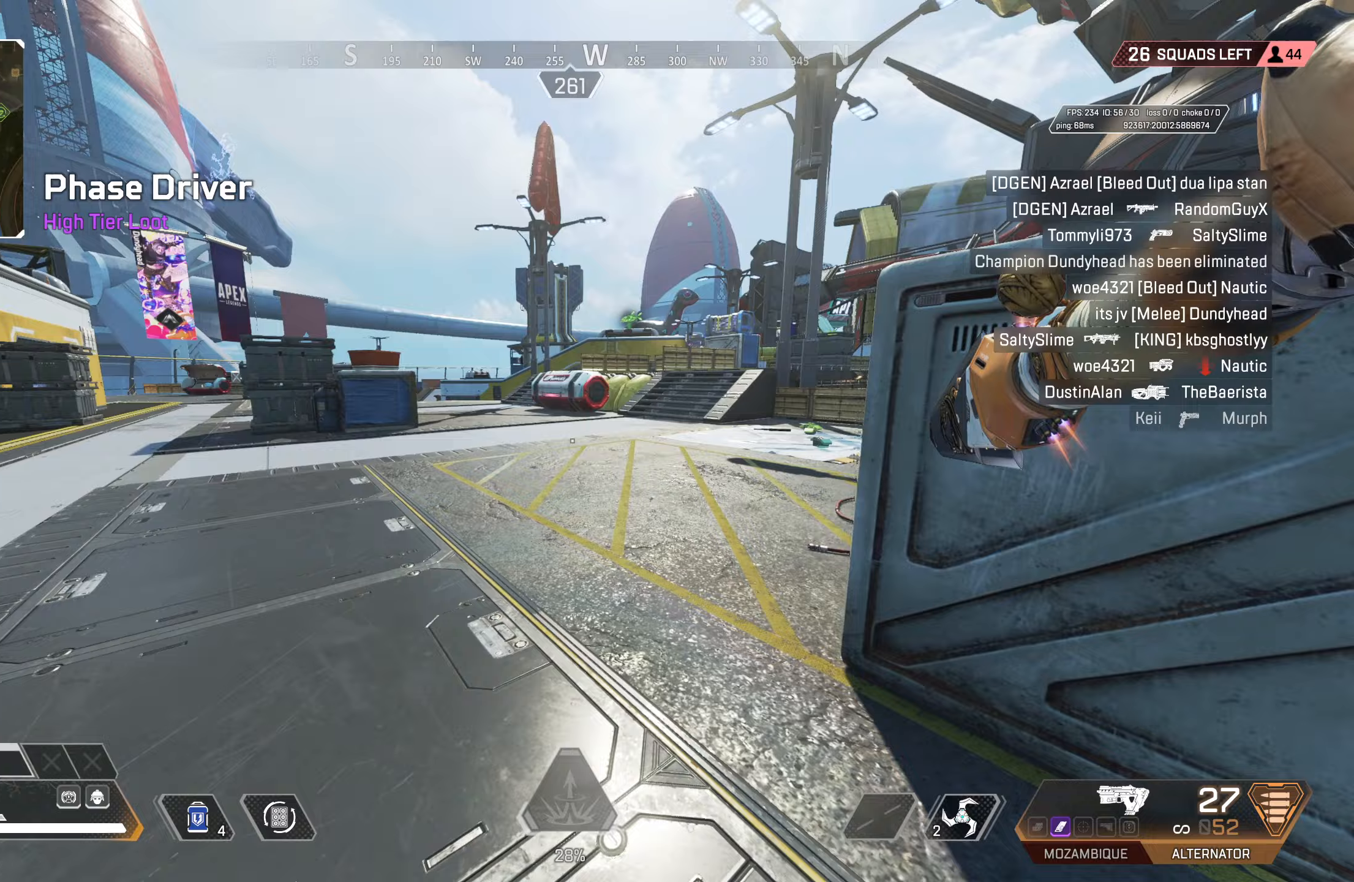
{"buttons": [], "left_stick": "up", "right_stick": "center", "events": [[33, "right_stick", "center"], [200, "right_stick", "right"], [350, "right_stick", "center"]]}
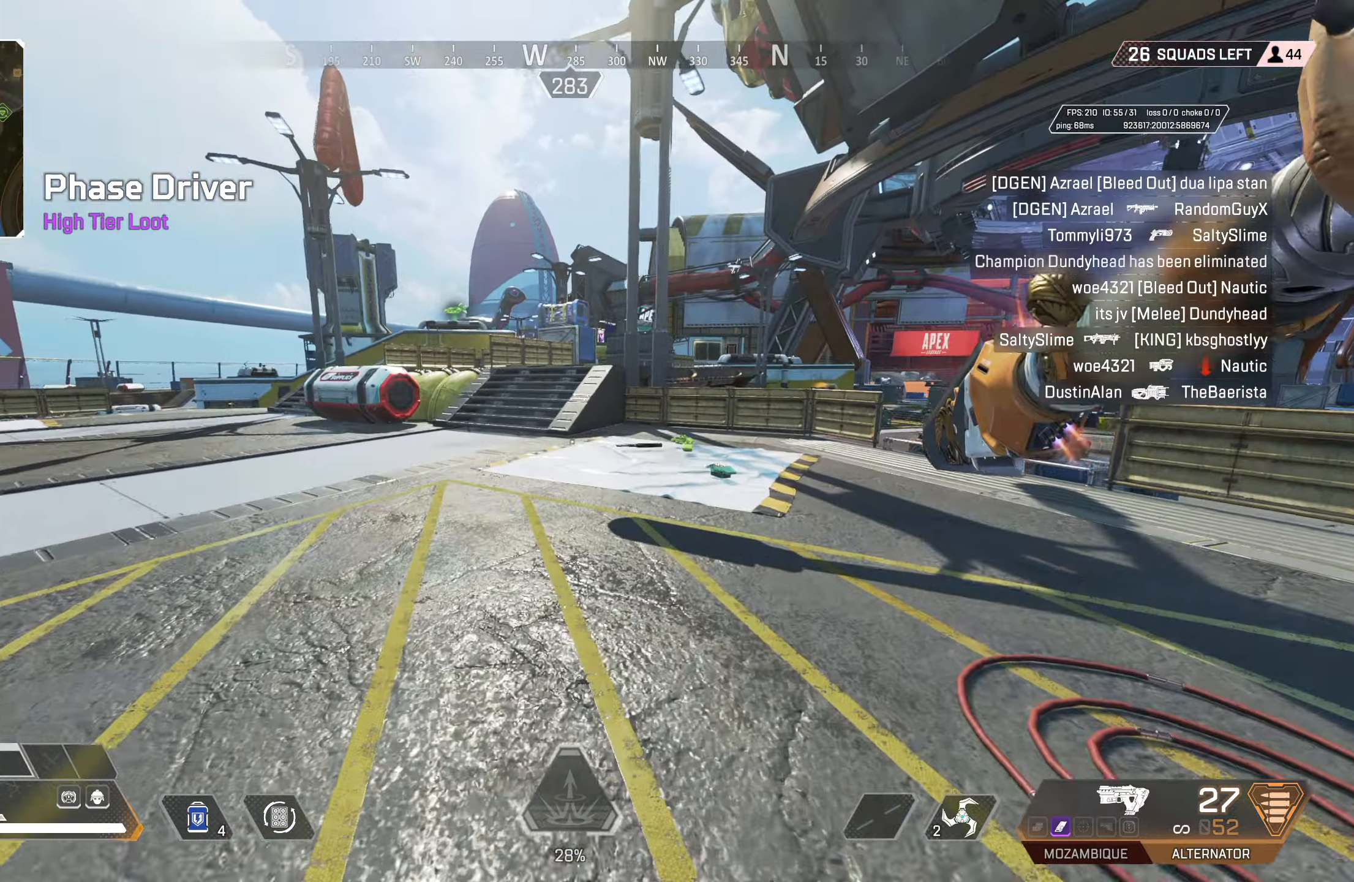
{"buttons": ["SQUARE"], "left_stick": "up", "right_stick": "center", "events": [[83, "right_stick", "left"], [217, "right_stick", "center"], [350, "SQUARE", "down"]]}
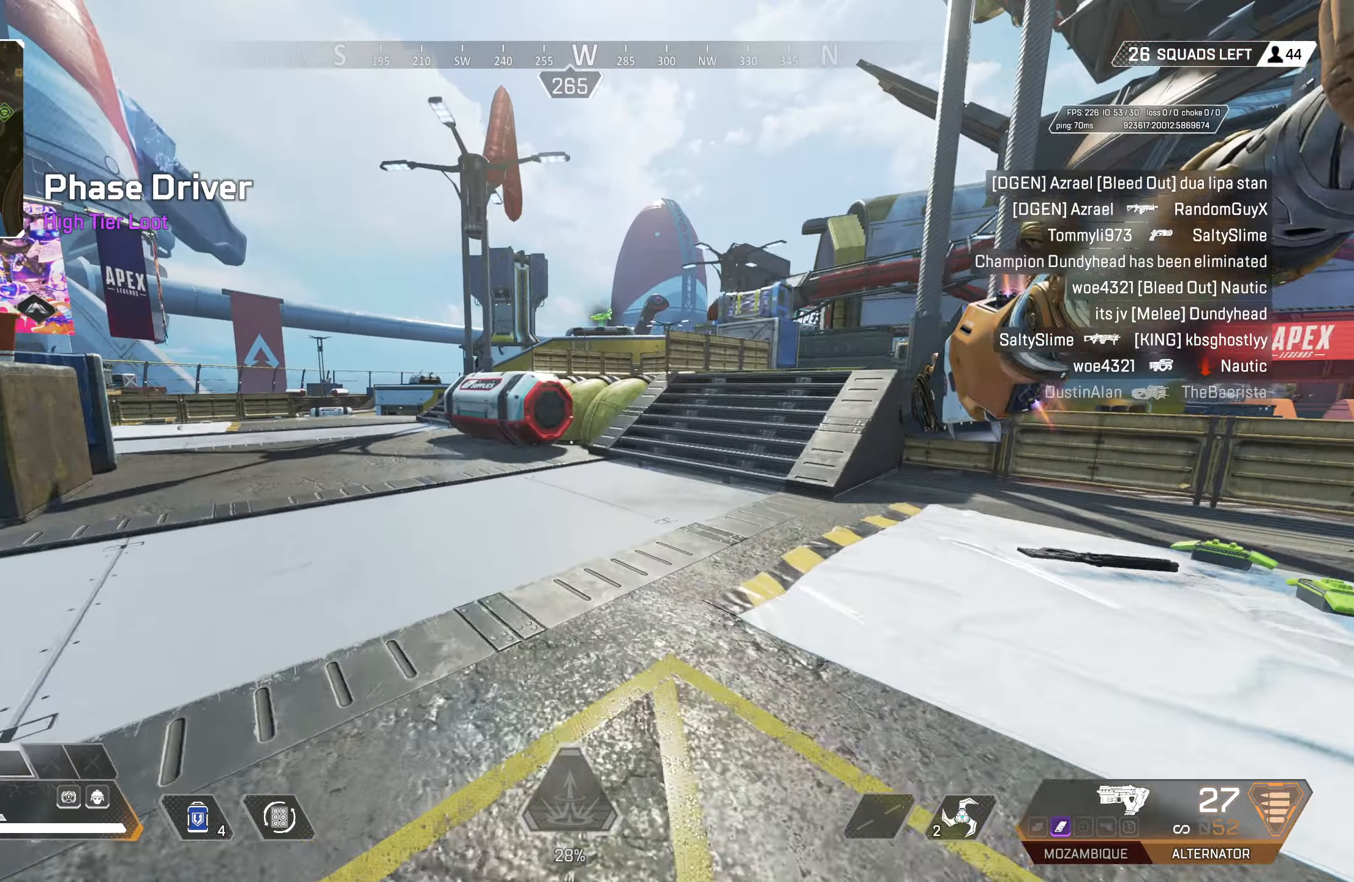
{"buttons": ["SQUARE"], "left_stick": "up-left", "right_stick": "center", "events": [[100, "CIRCLE", "down"], [100, "left_stick", "up-left"], [333, "CIRCLE", "up"]]}